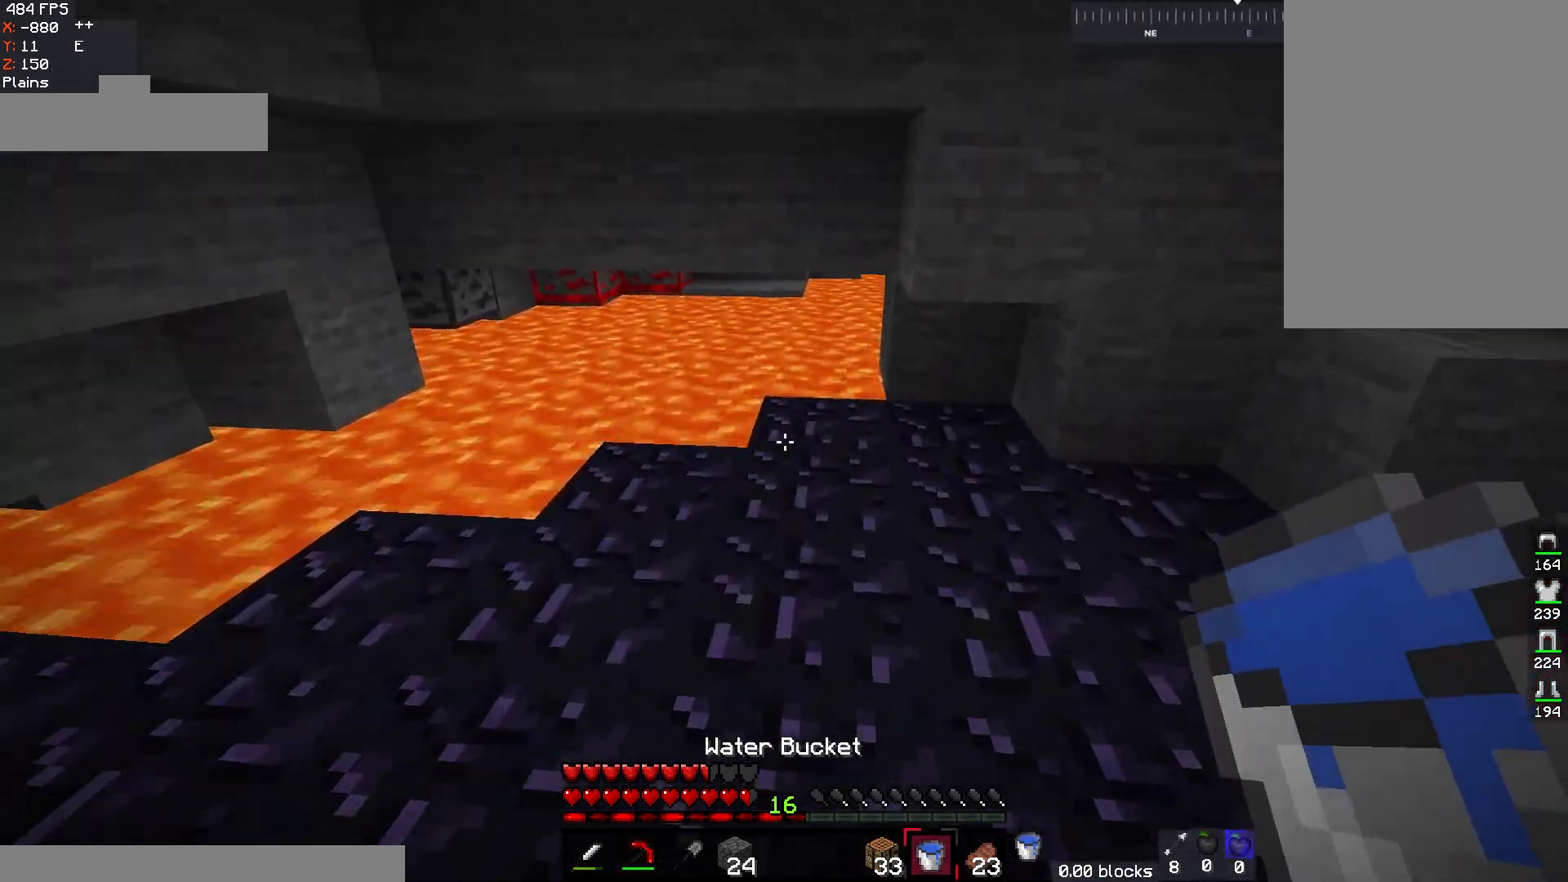
Gameplay with keyboard and mouse; each line is a JSON object with the keys and mouse buttons held at the frame after it. "events" lists presses ("down") and releases ("up") of "a", "d", "s", "space", "w", "mouse_left" and "mouse_right" between this image and that frame as [ms after this image, input, new state], when the widget could be followed in between. "mouse_left", "mouse_right" = the "left", "right" buttons of the "mouse" list. No other keys are recorded. Fast repeated clicks can show as one long hold. Mouse movement is not recorded.
{"keys": [], "mouse": [], "events": [[50, "mouse_right", "down"], [133, "w", "up"], [183, "mouse_right", "up"]]}
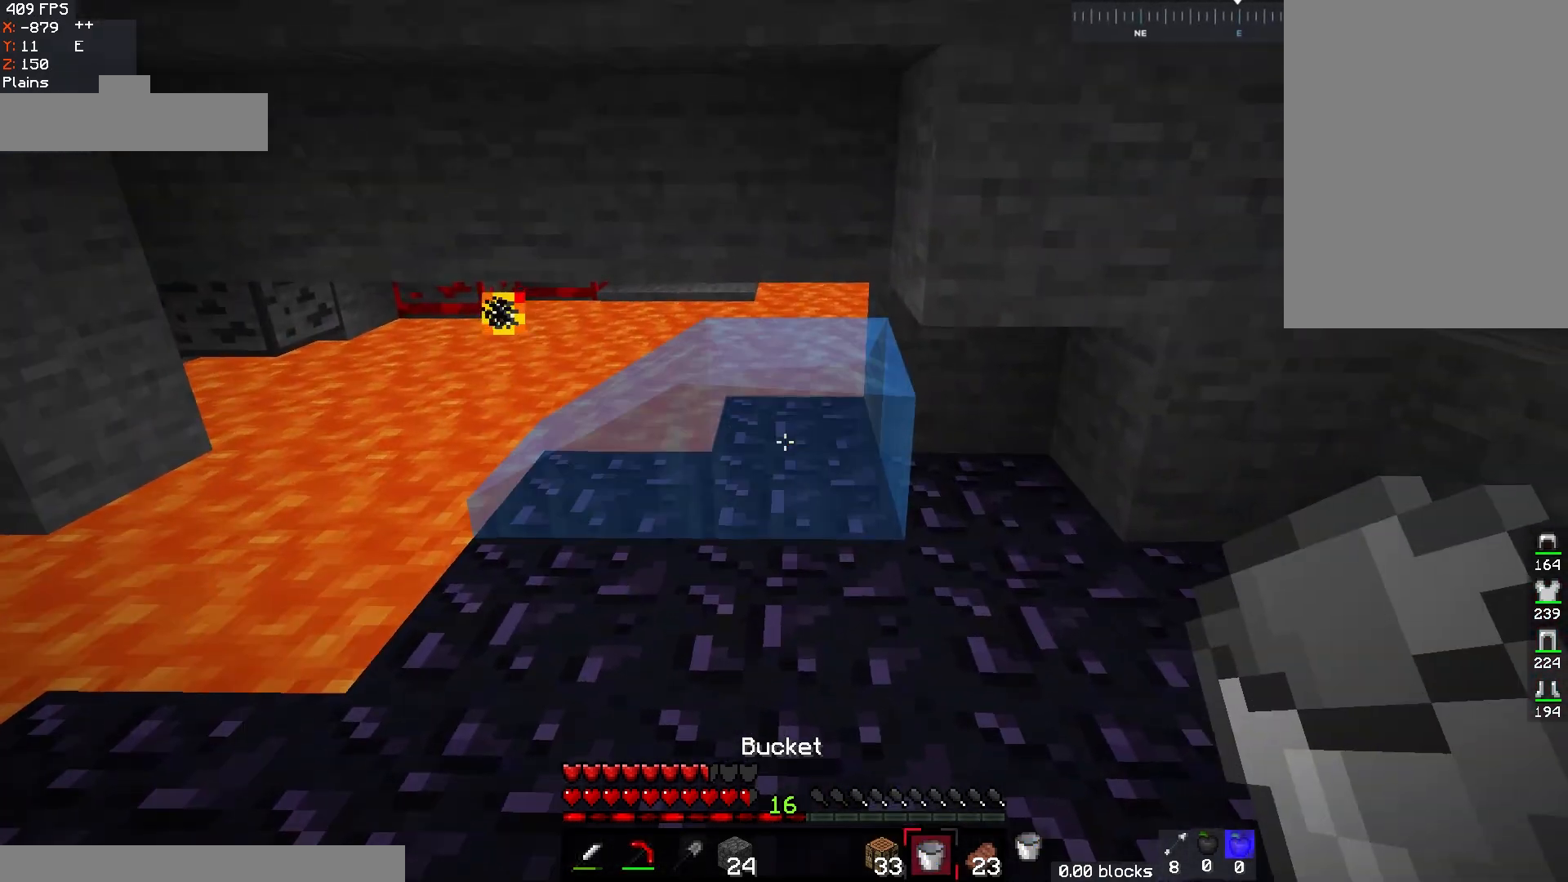
{"keys": ["w"], "mouse": ["left"], "events": [[167, "mouse_right", "down"], [333, "mouse_right", "up"], [400, "mouse_left", "down"], [500, "w", "down"]]}
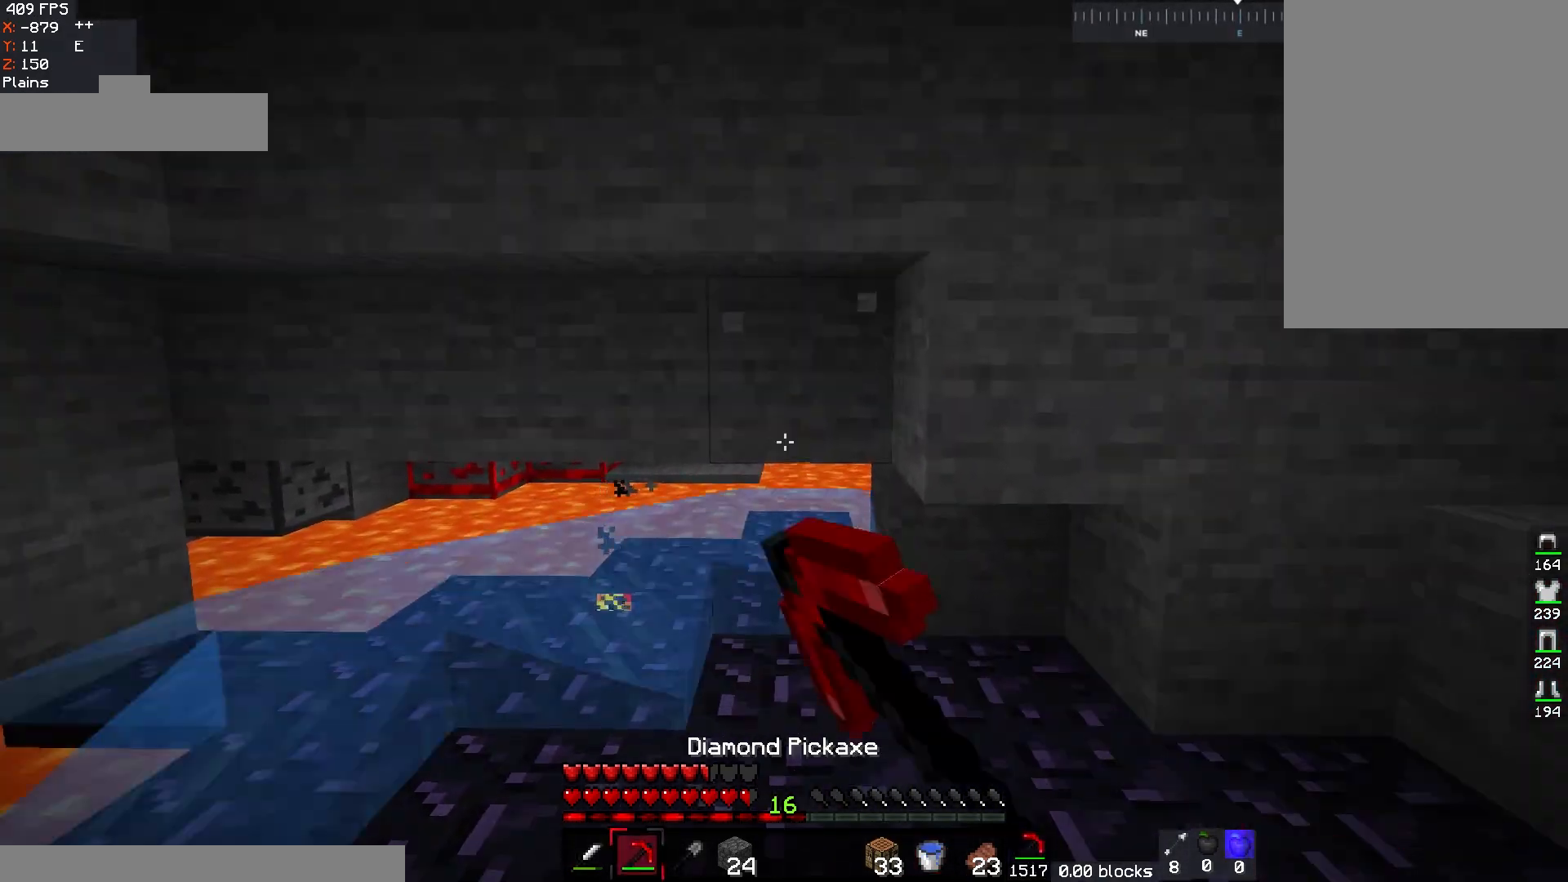
{"keys": ["w"], "mouse": ["left"], "events": []}
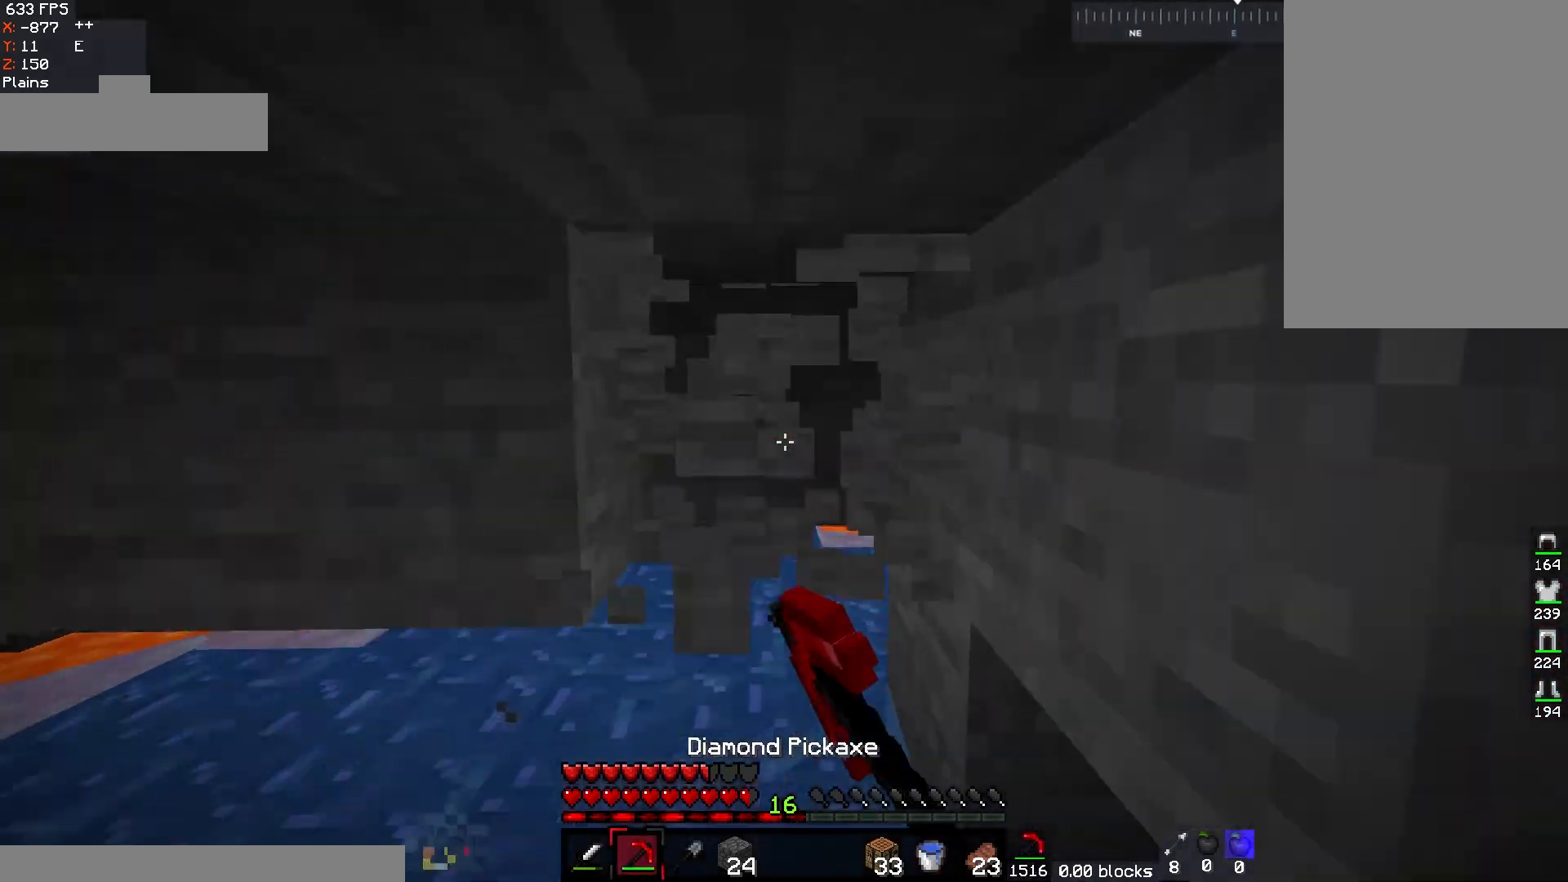
{"keys": [], "mouse": ["left"], "events": [[467, "w", "up"]]}
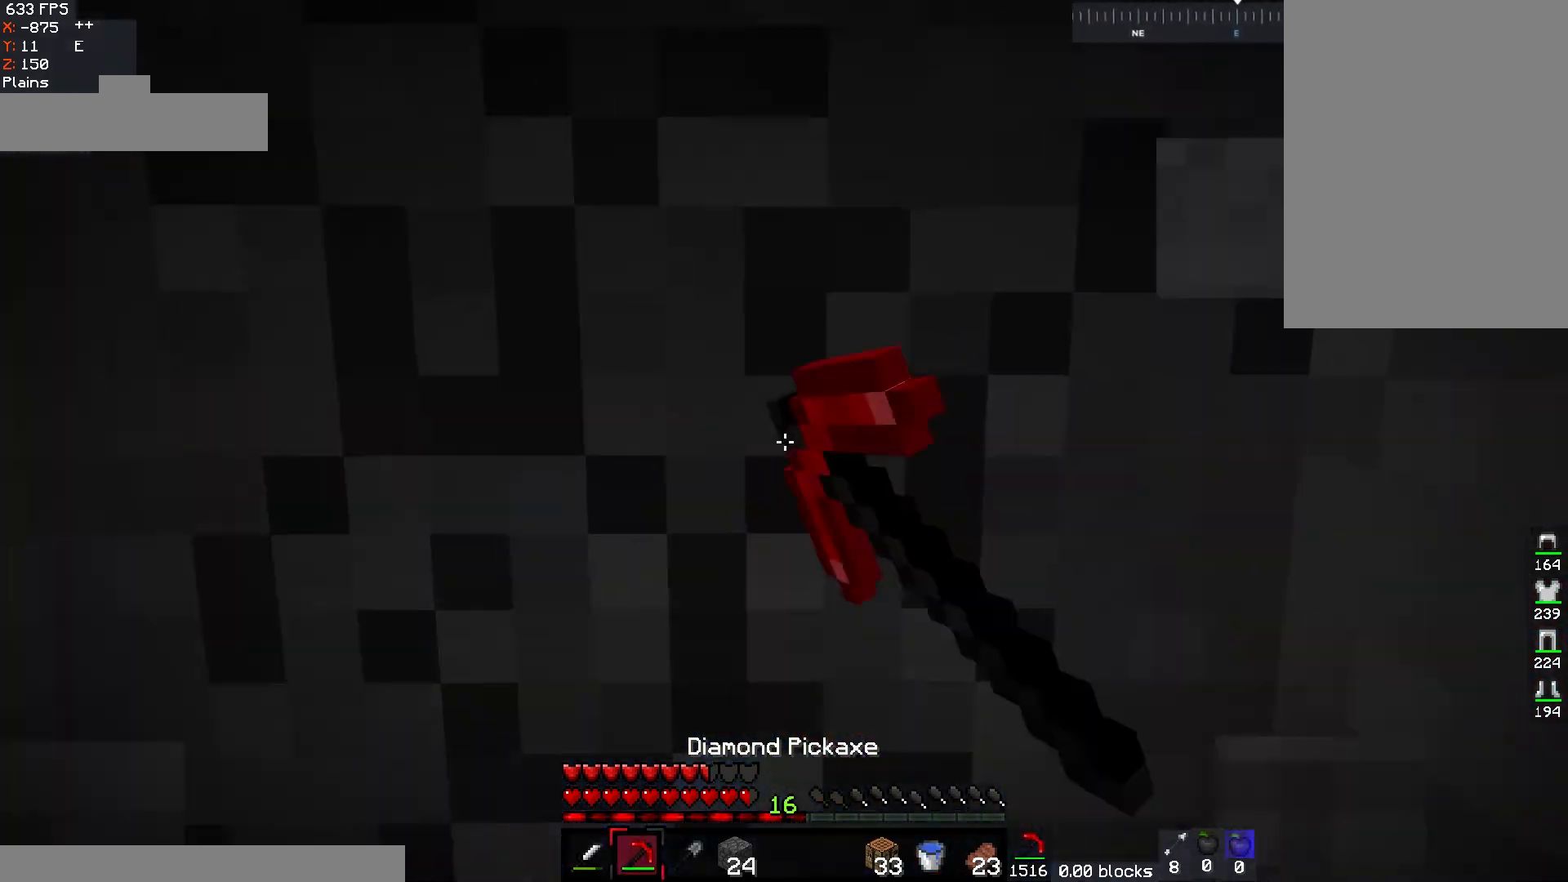
{"keys": ["d", "w"], "mouse": ["left"], "events": [[183, "w", "down"], [317, "d", "down"]]}
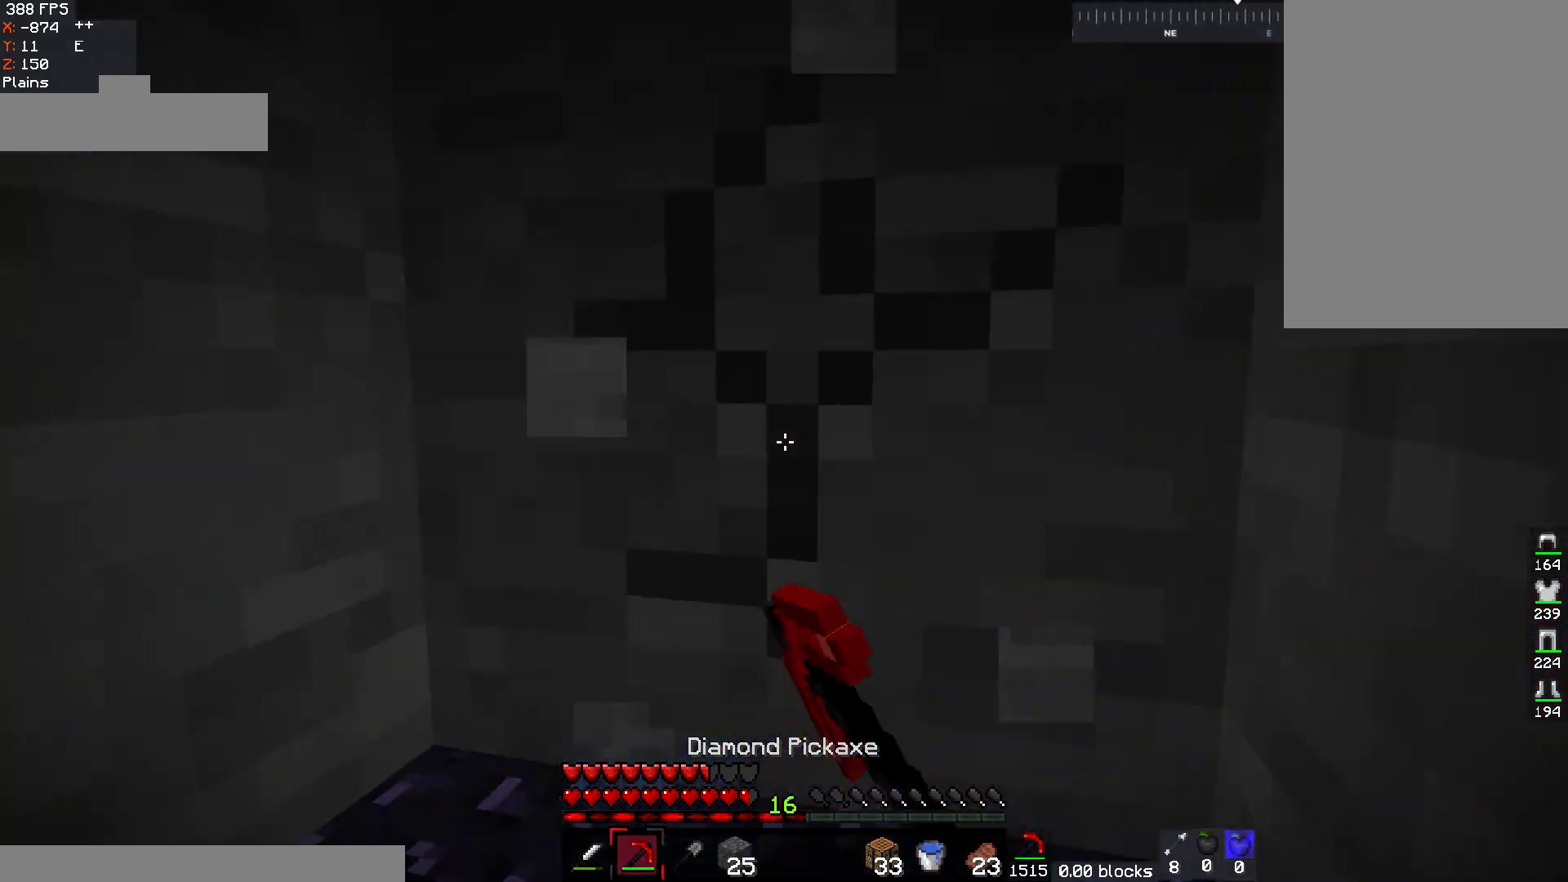
{"keys": ["w"], "mouse": ["left"], "events": [[33, "d", "up"], [100, "d", "down"], [417, "d", "up"]]}
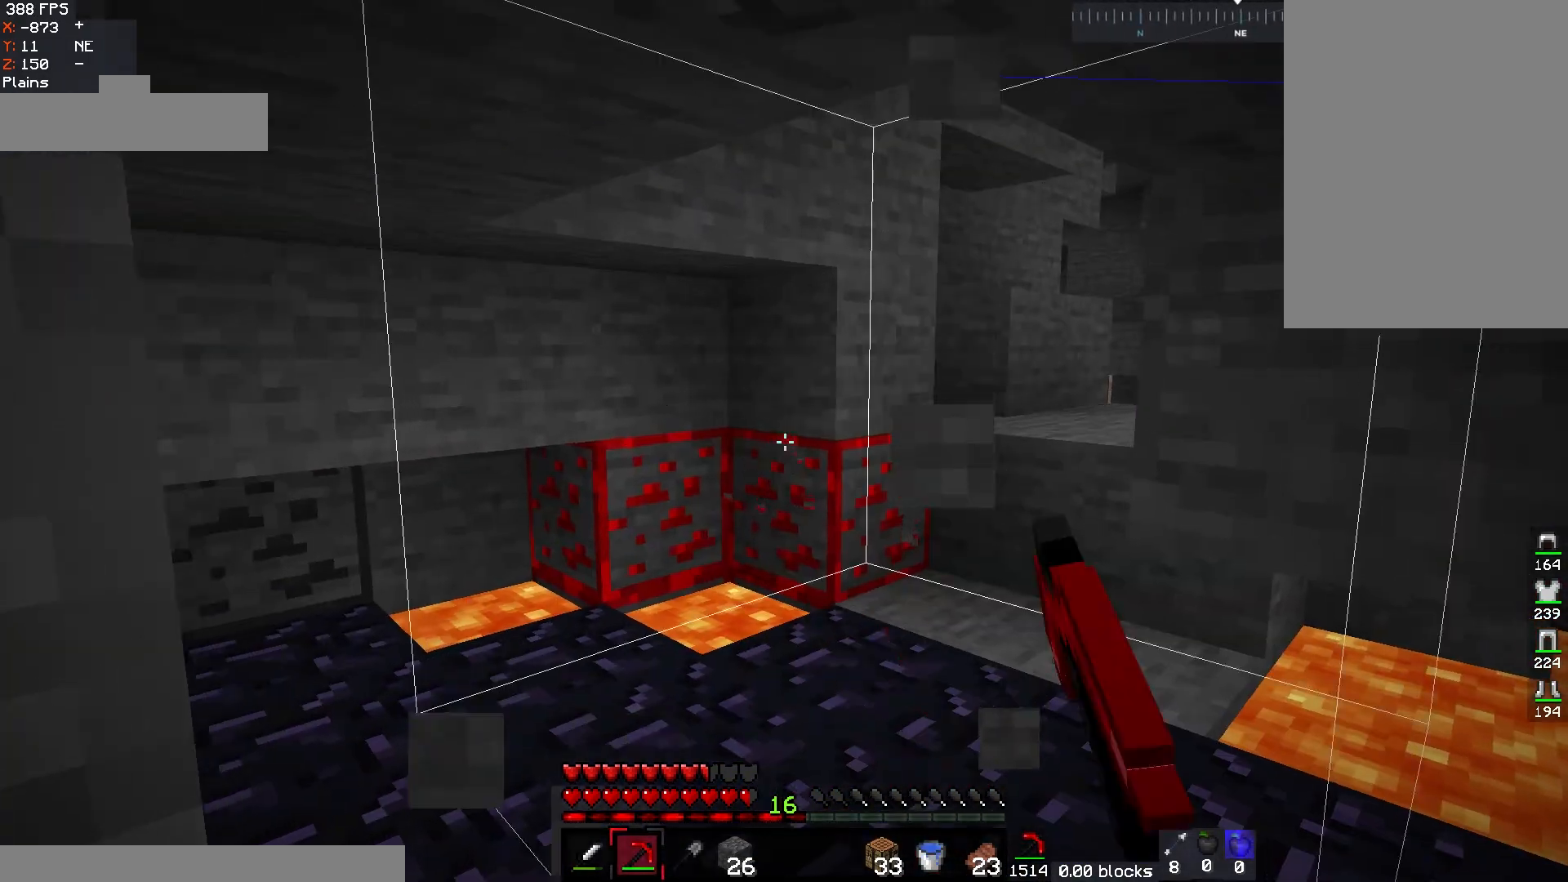
{"keys": ["a", "w"], "mouse": [], "events": [[450, "mouse_left", "up"], [467, "a", "down"]]}
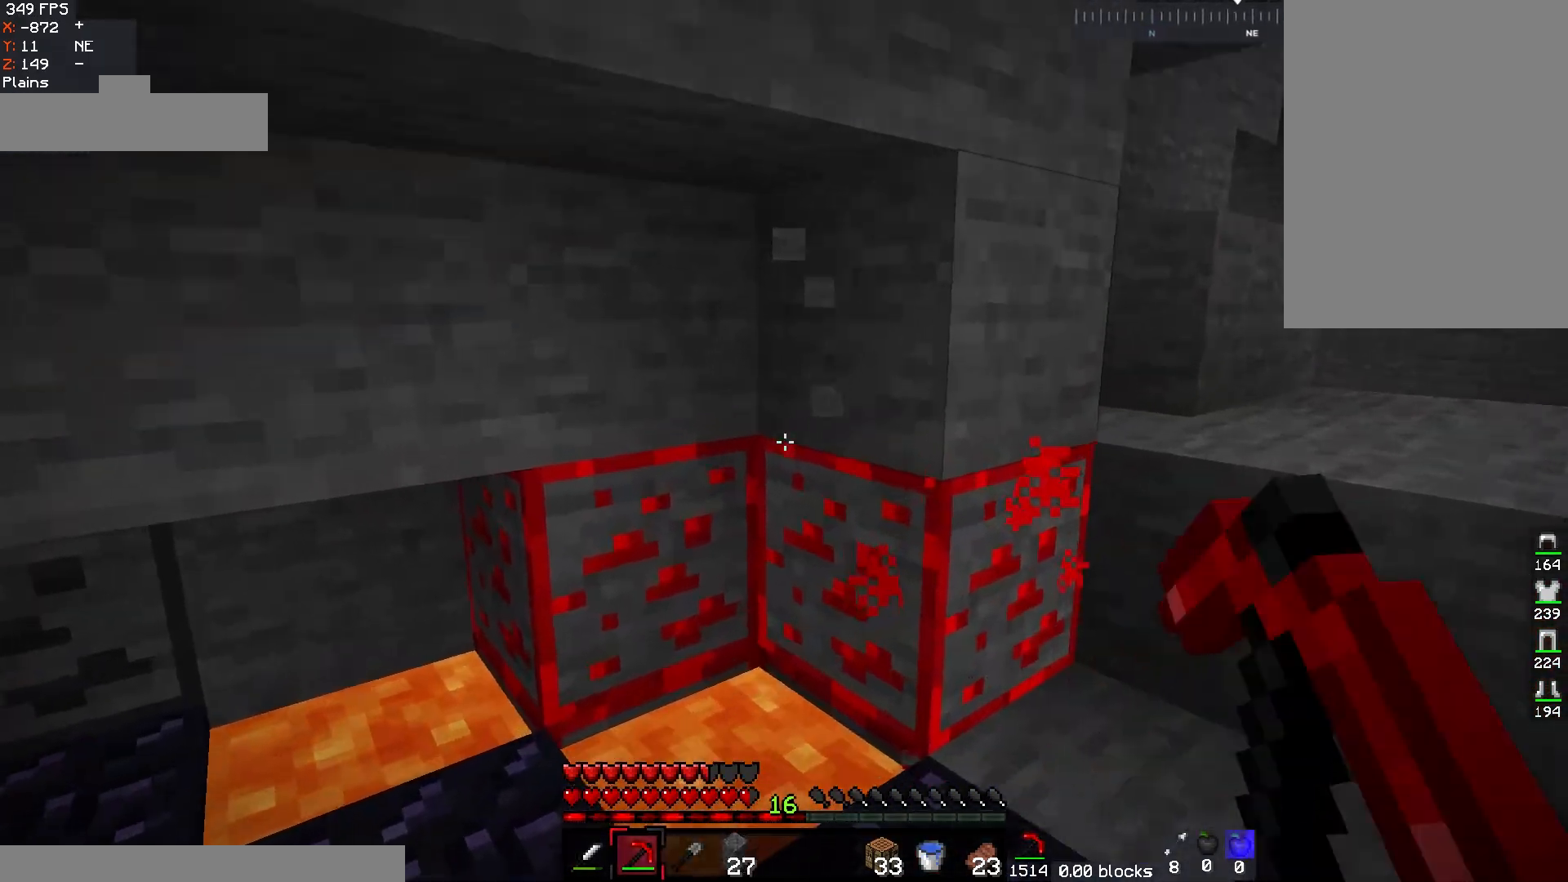
{"keys": [], "mouse": [], "events": [[183, "a", "up"], [183, "w", "up"], [217, "mouse_right", "down"], [500, "mouse_right", "up"]]}
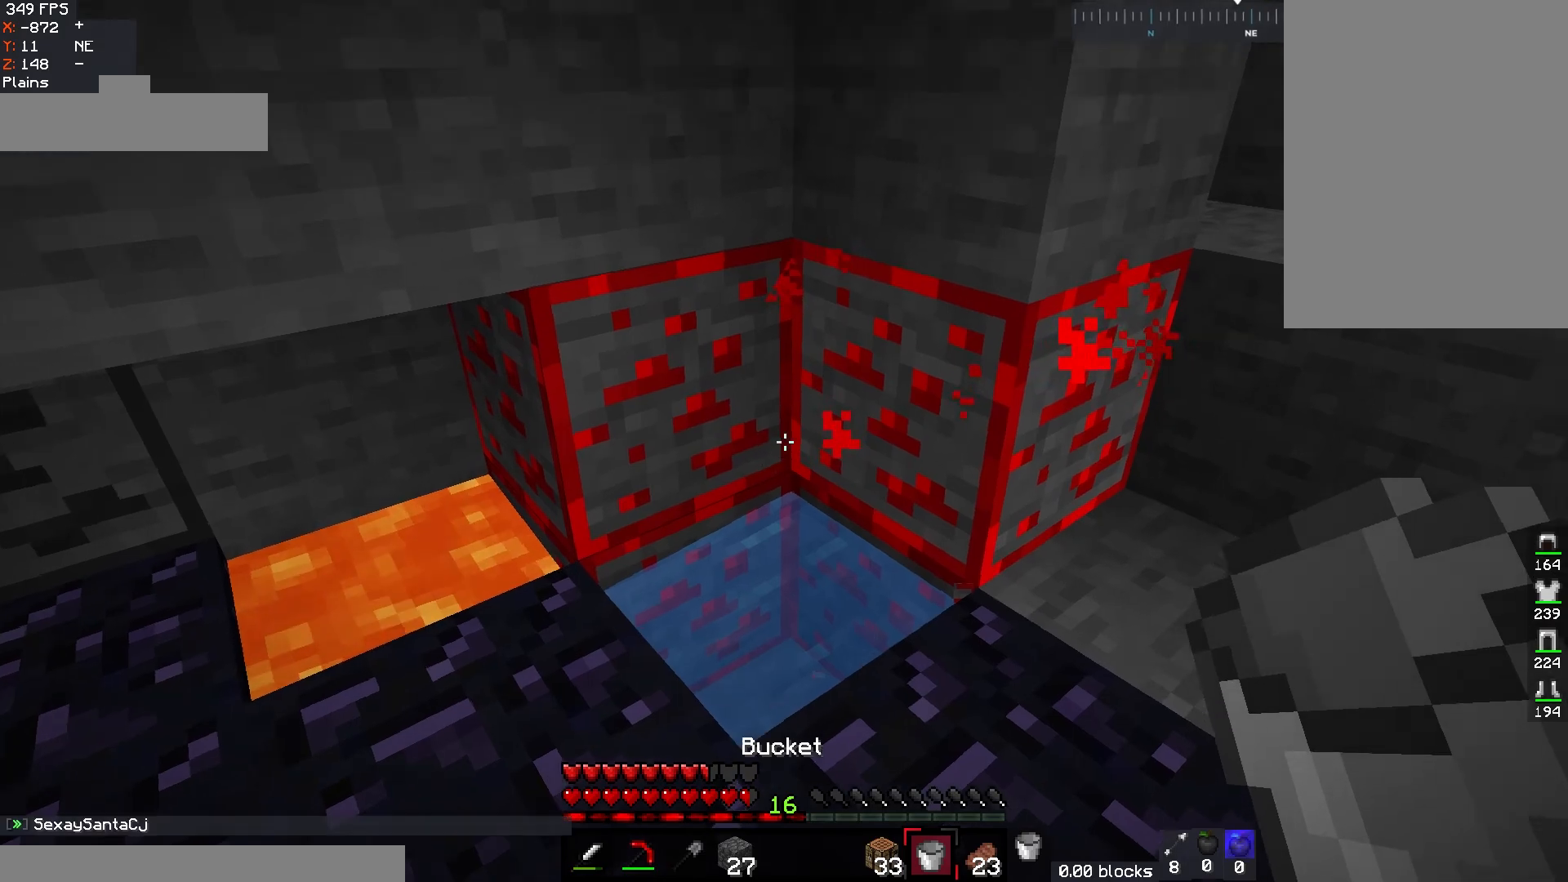
{"keys": ["w"], "mouse": ["left"], "events": [[483, "mouse_left", "down"], [483, "w", "down"]]}
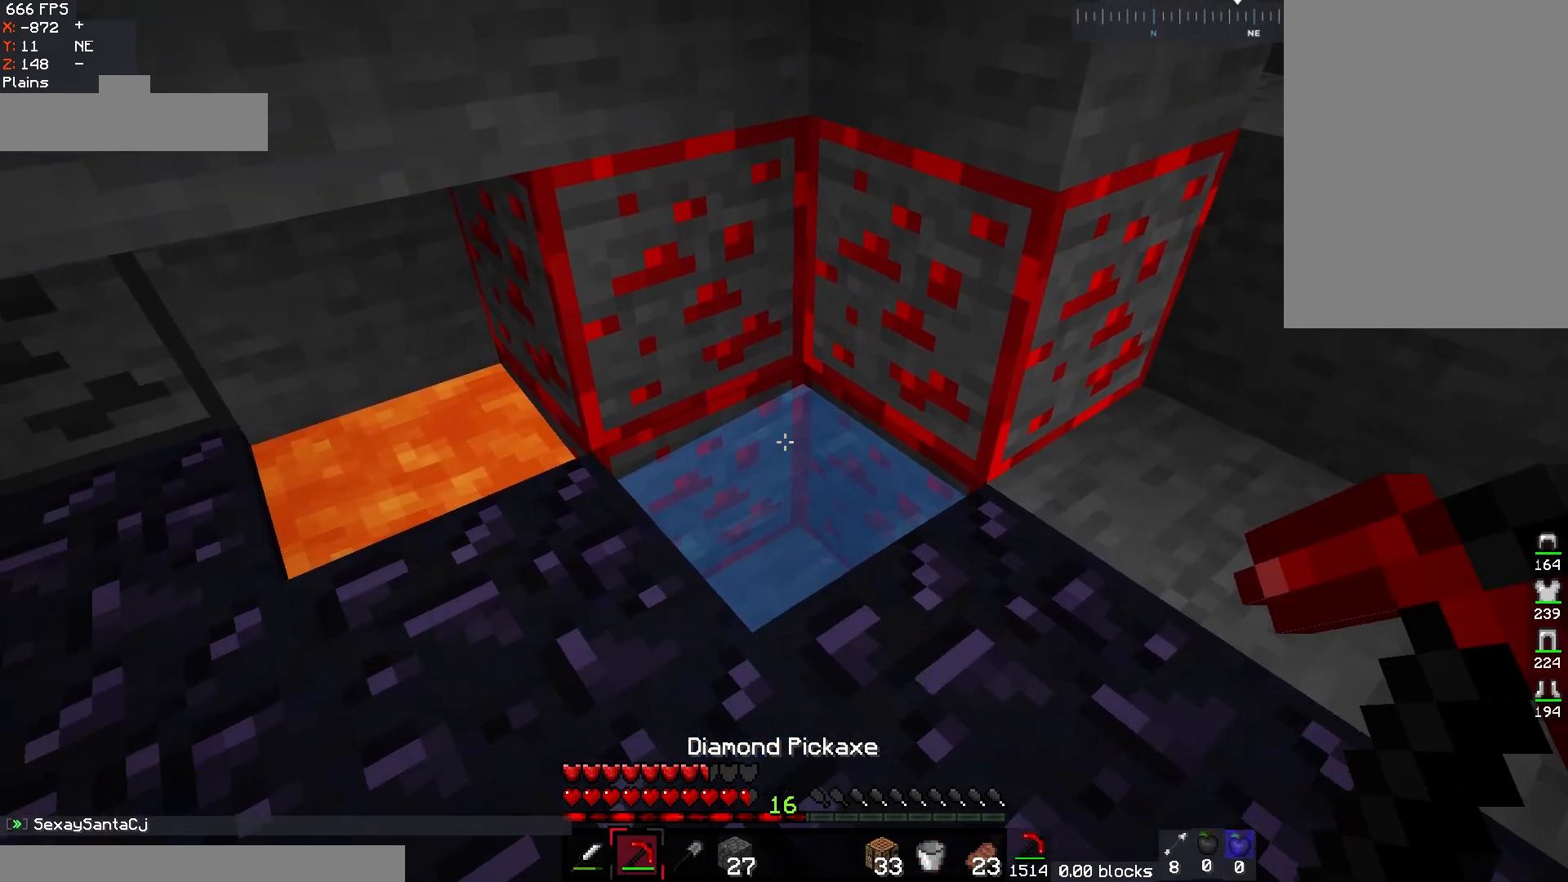
{"keys": [], "mouse": ["left"], "events": [[417, "w", "up"]]}
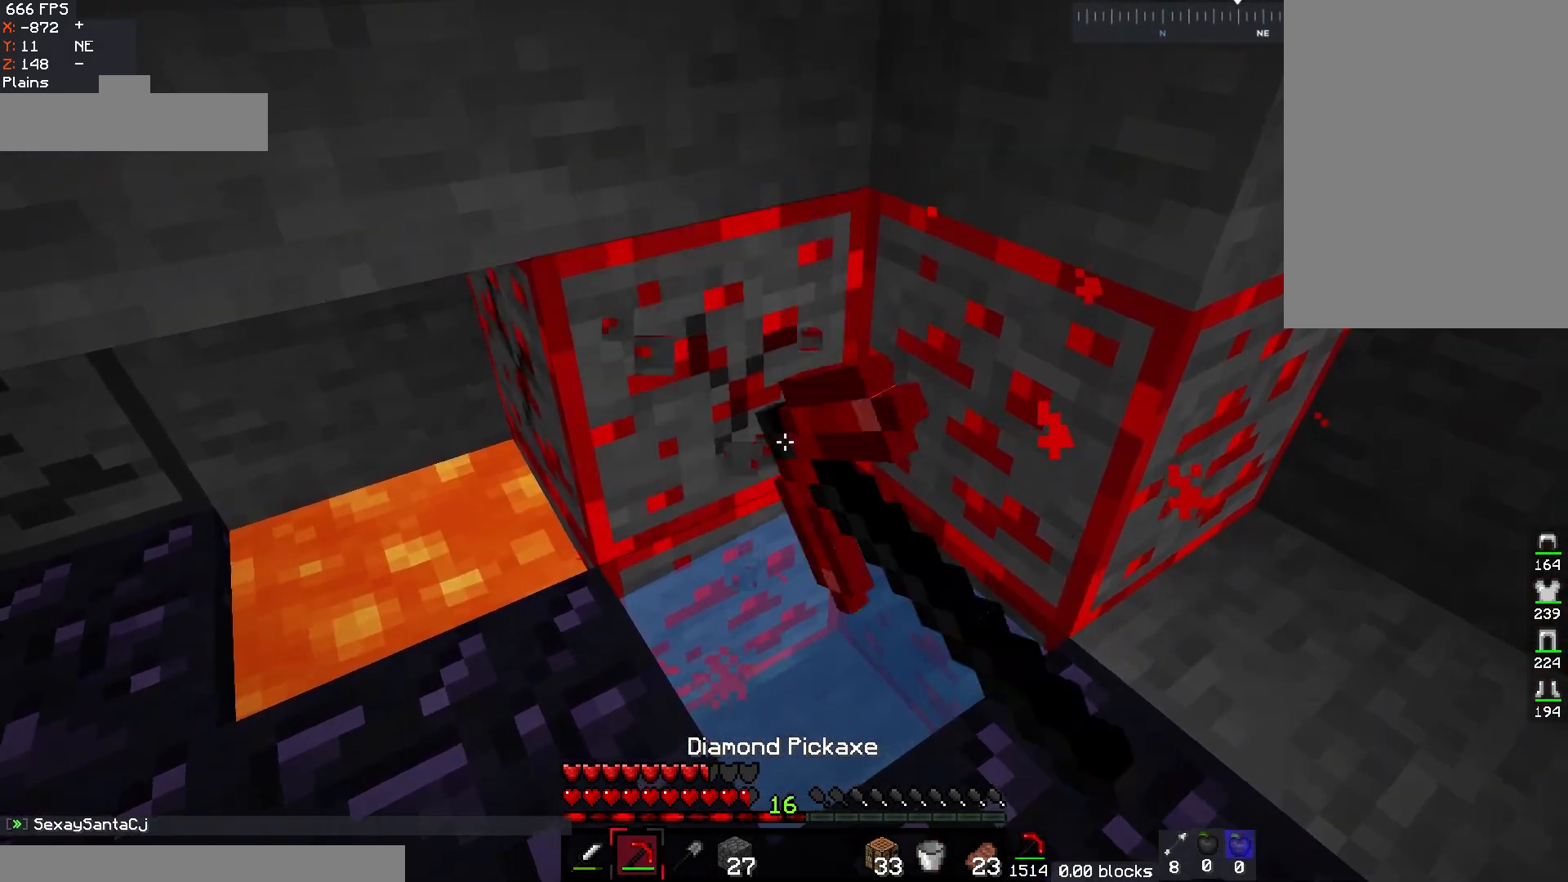
{"keys": ["a", "w"], "mouse": ["left"], "events": [[433, "a", "down"], [467, "w", "down"]]}
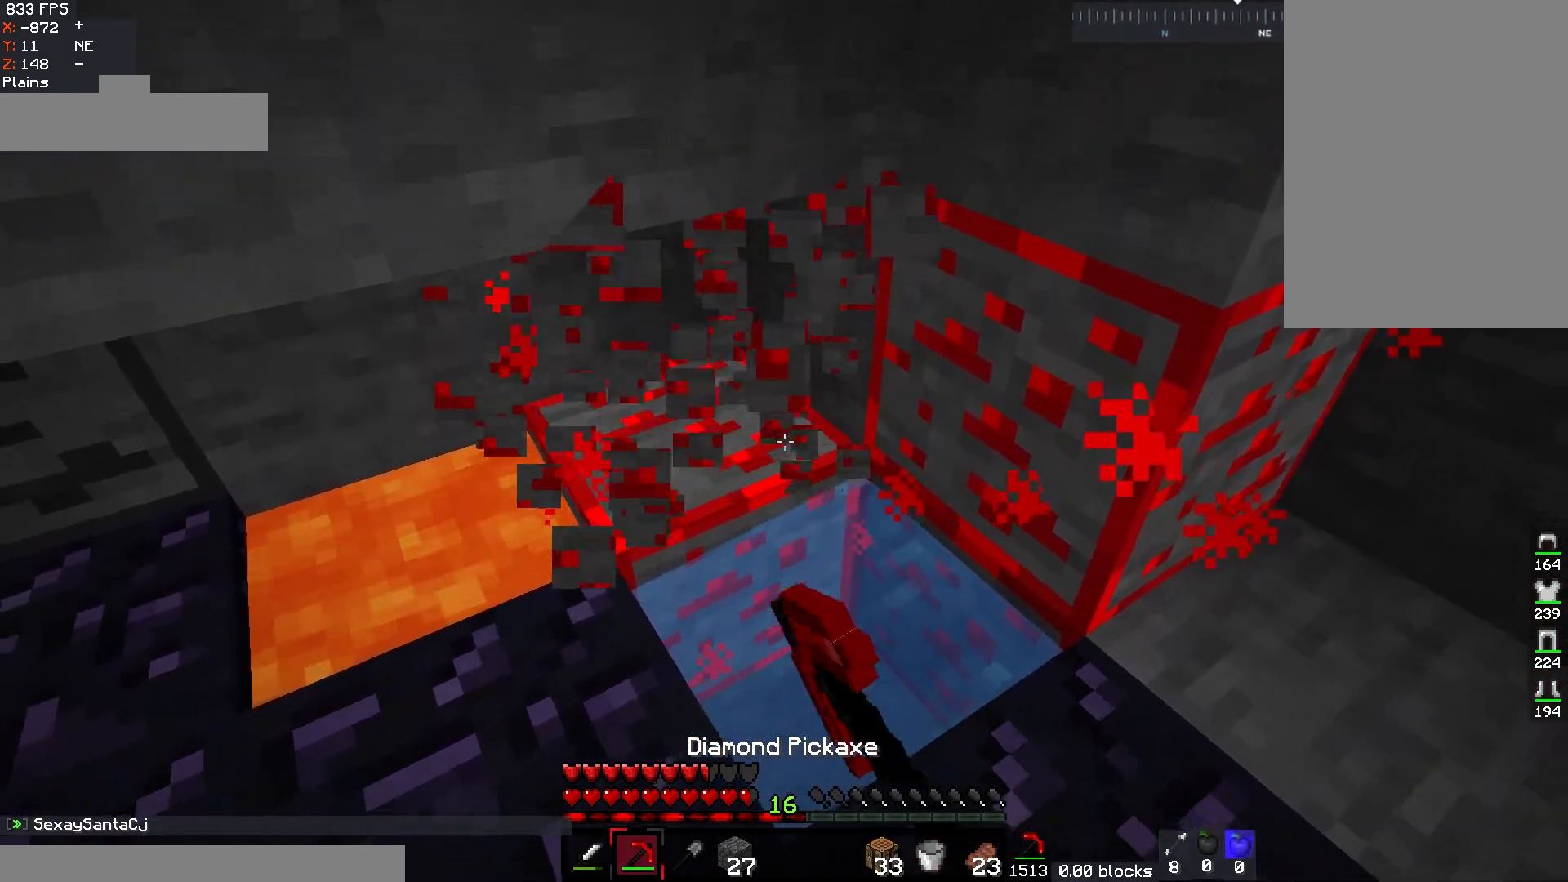
{"keys": [], "mouse": ["left"], "events": [[217, "a", "up"], [217, "w", "up"]]}
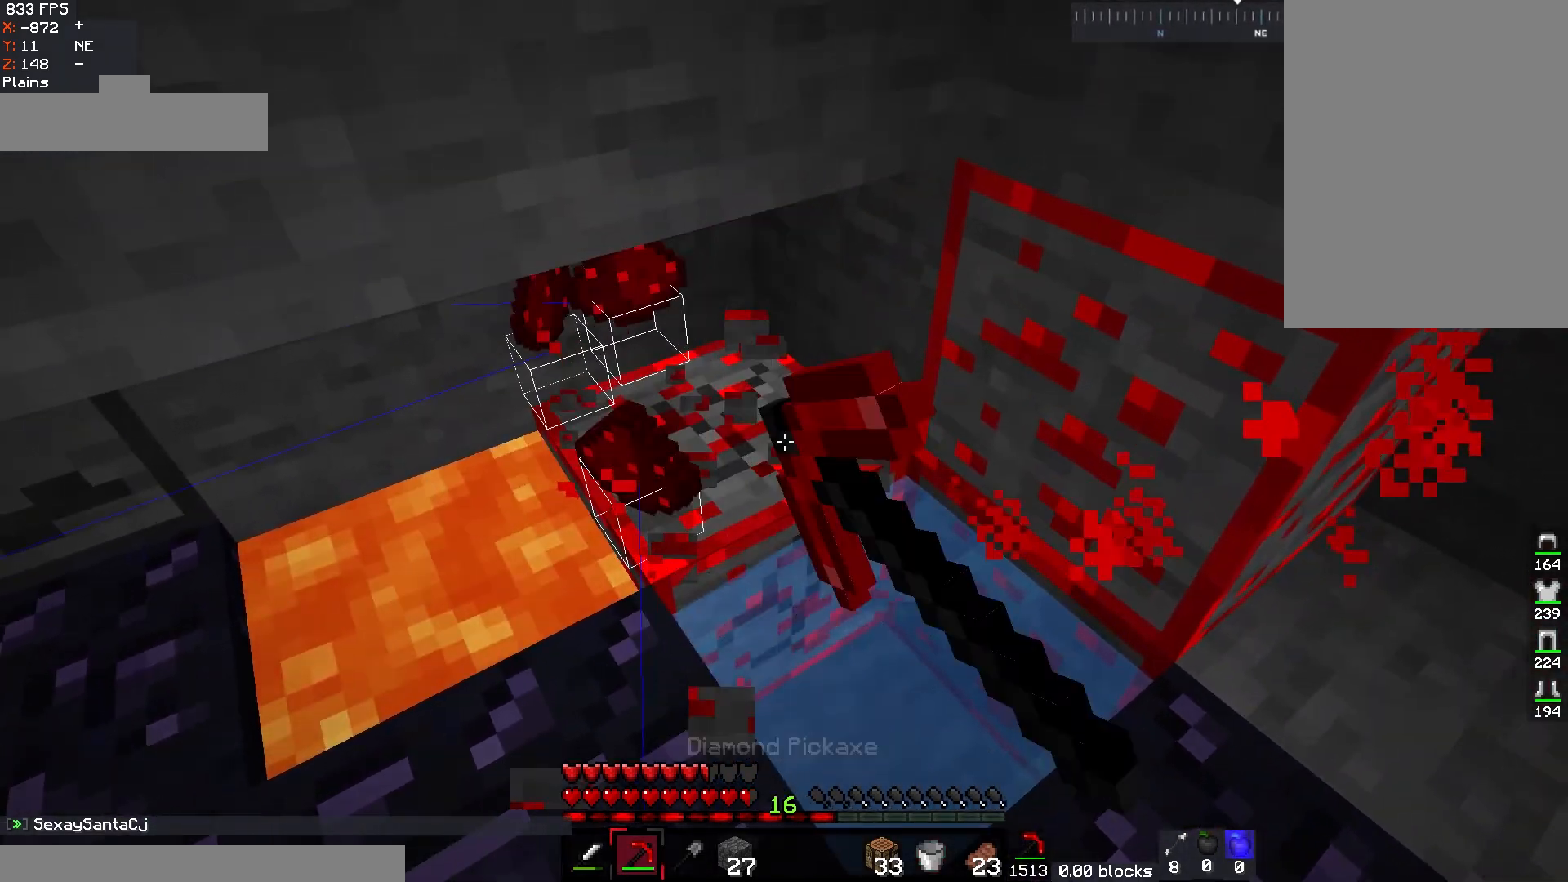
{"keys": ["s"], "mouse": ["left"], "events": [[300, "s", "down"]]}
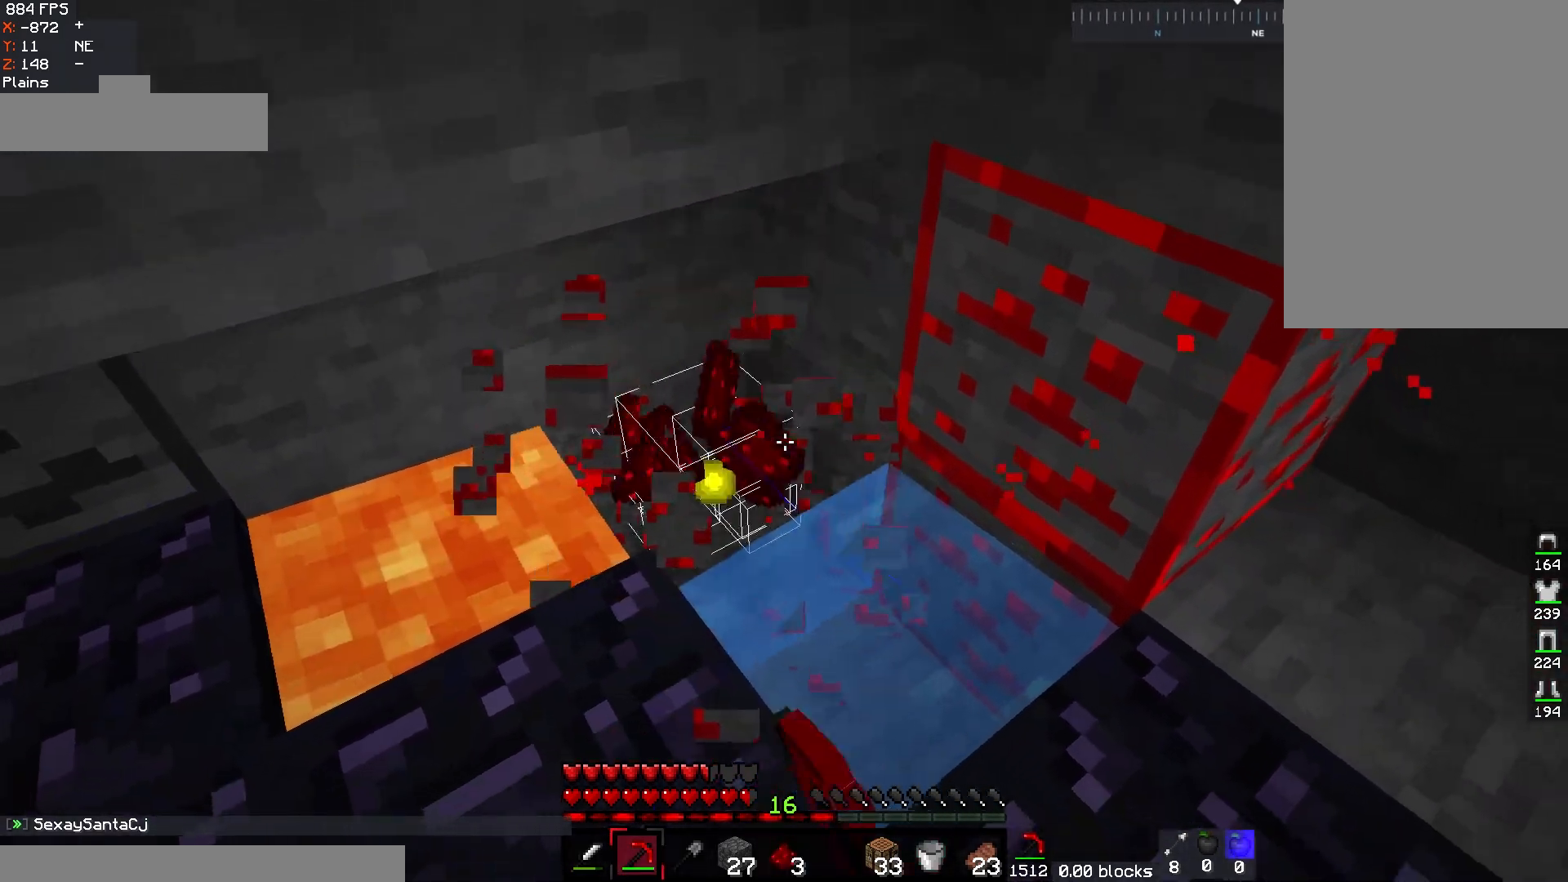
{"keys": [], "mouse": ["left"], "events": [[33, "s", "up"]]}
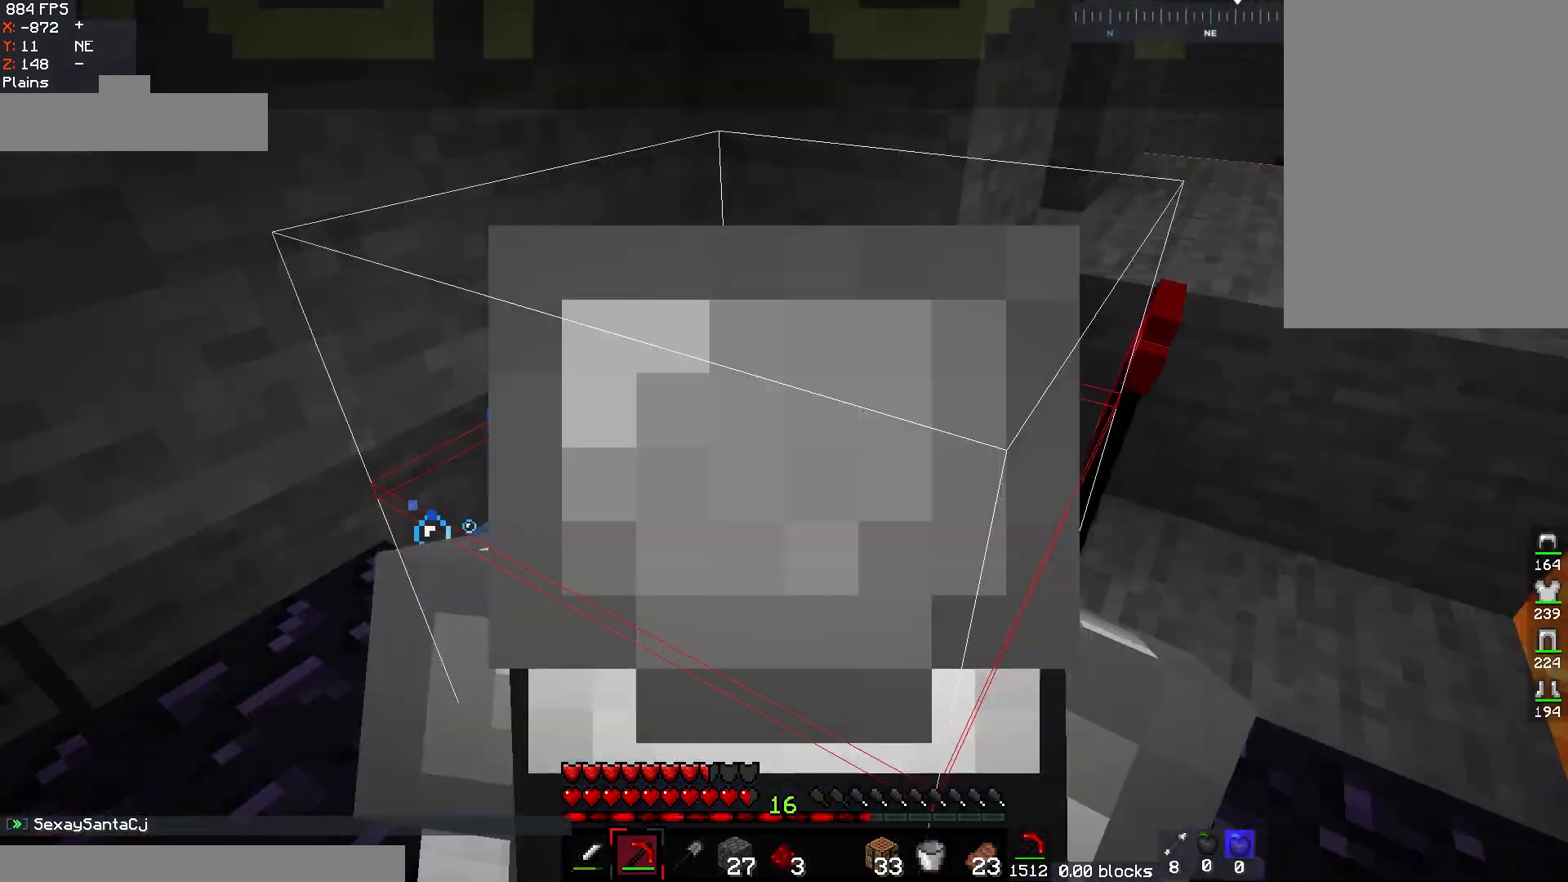
{"keys": [], "mouse": ["left"], "events": []}
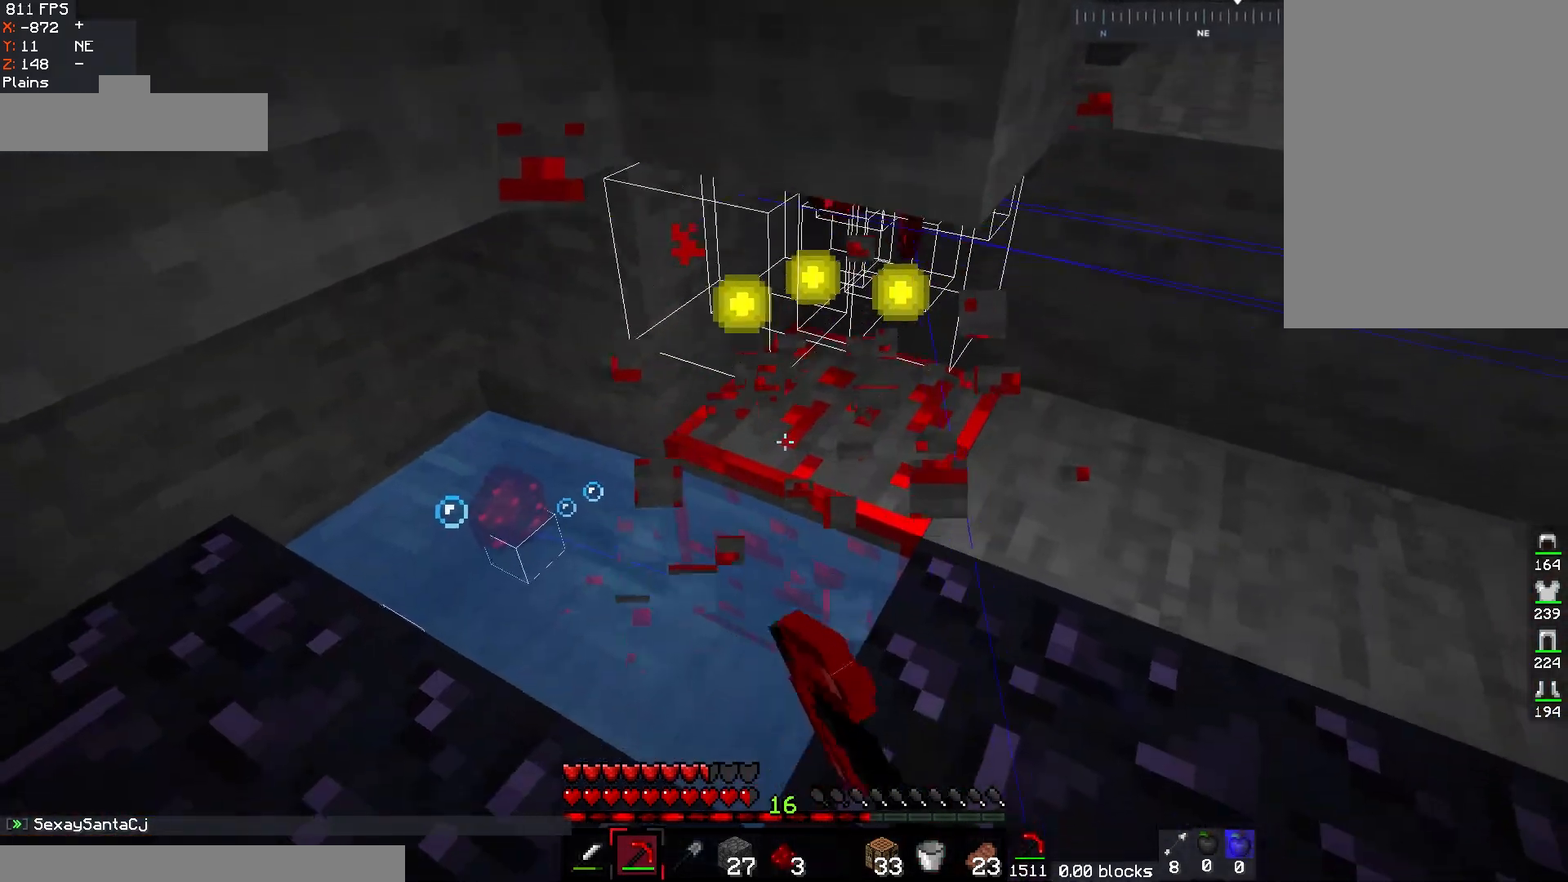
{"keys": ["d"], "mouse": ["left"], "events": [[67, "a", "down"], [67, "w", "down"], [367, "a", "up"], [417, "w", "up"], [450, "d", "down"]]}
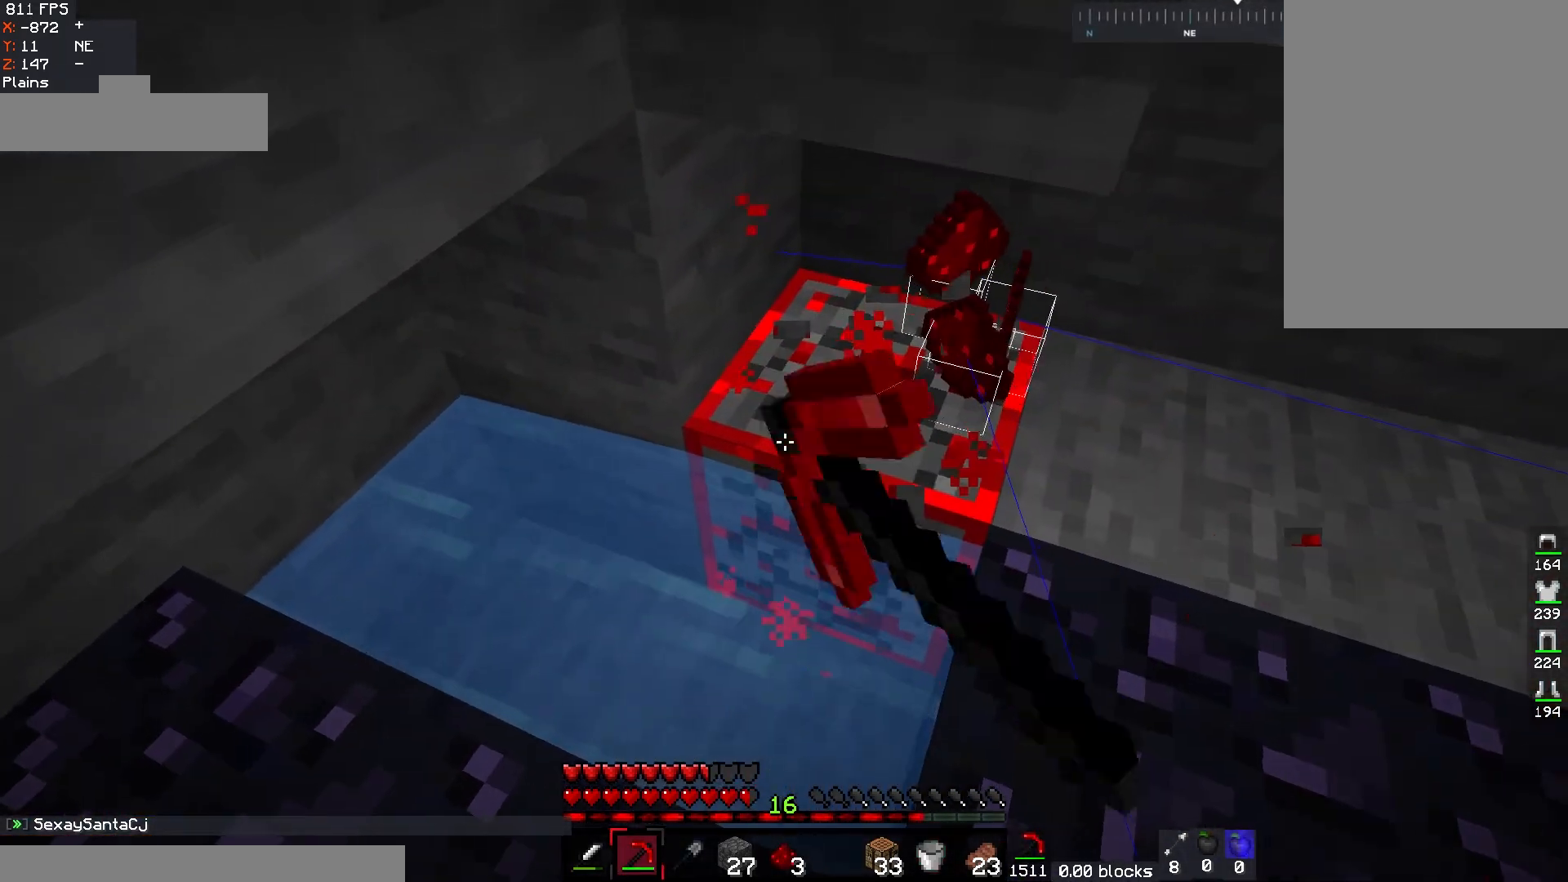
{"keys": [], "mouse": ["right"], "events": [[100, "d", "up"], [250, "d", "down"], [400, "d", "up"], [417, "mouse_left", "up"], [467, "mouse_right", "down"]]}
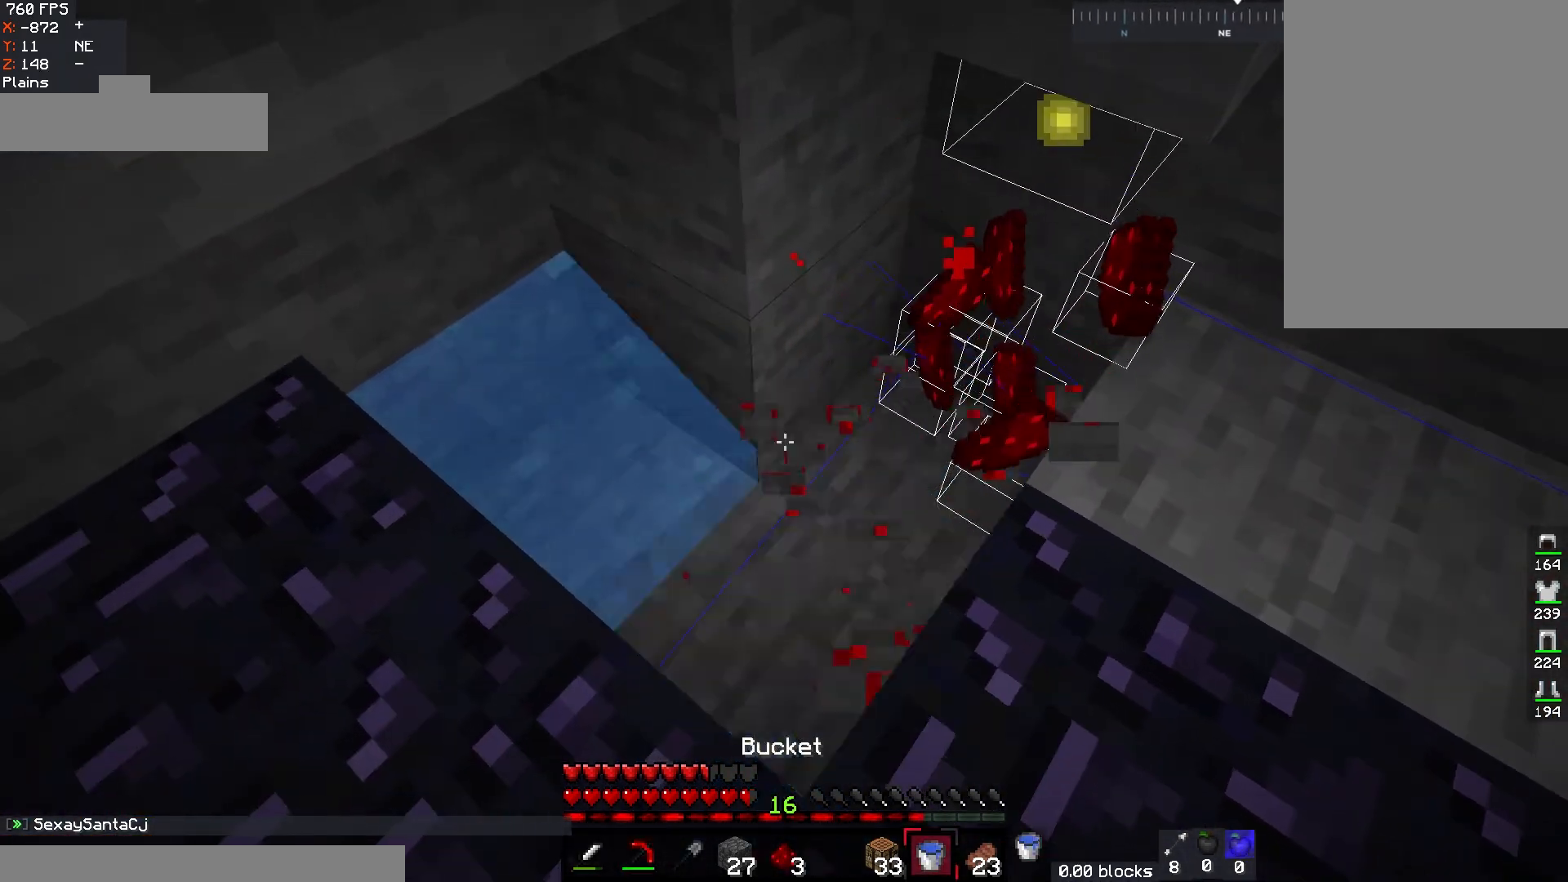
{"keys": [], "mouse": [], "events": [[100, "mouse_right", "up"]]}
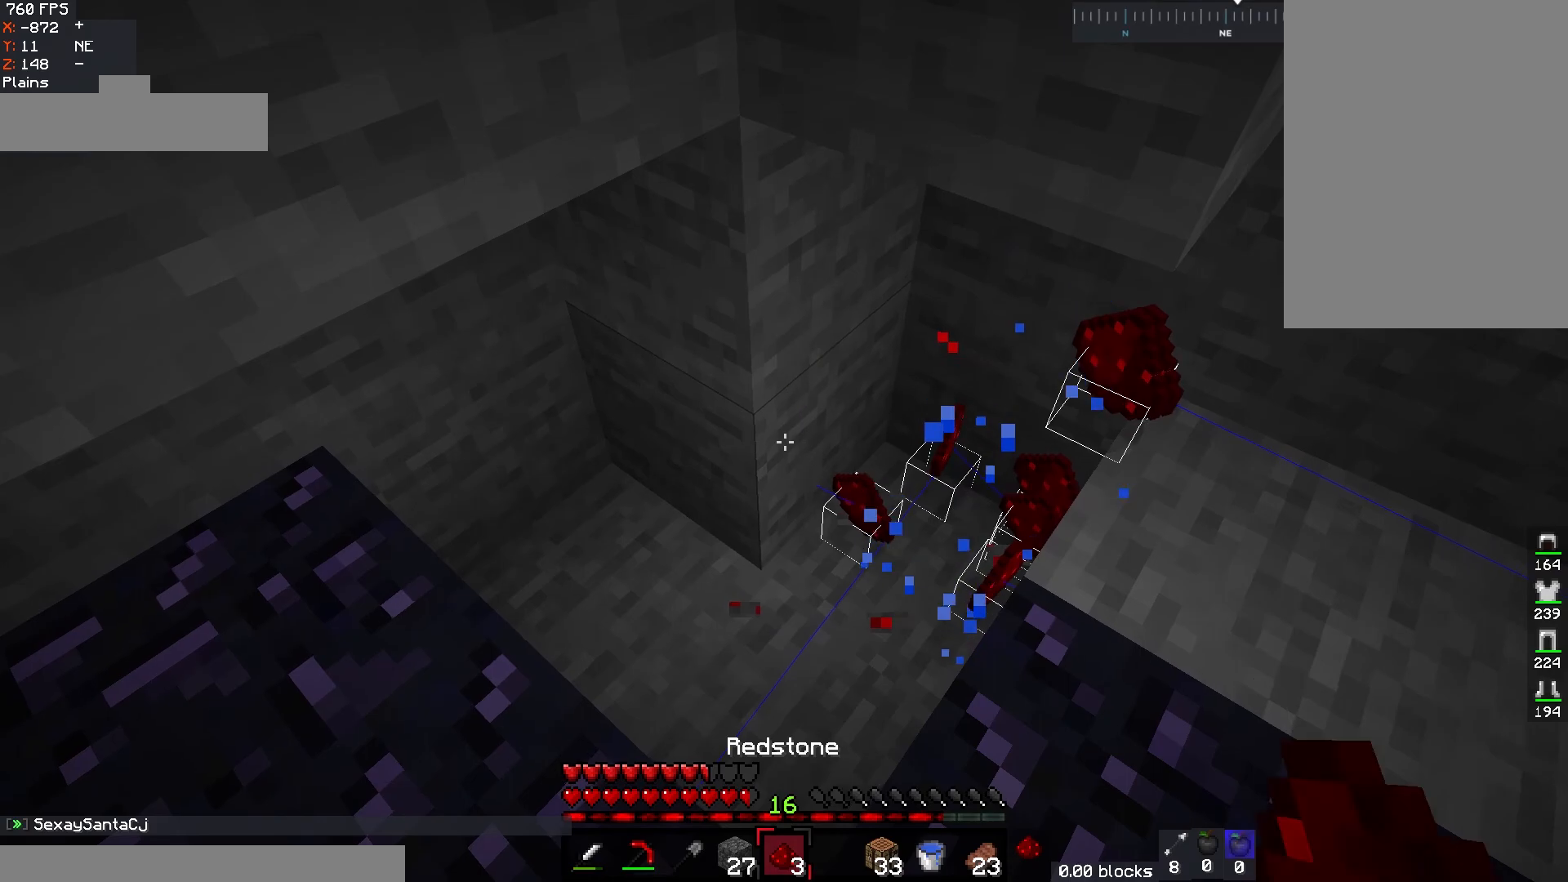
{"keys": ["d", "w"], "mouse": [], "events": [[450, "w", "down"], [483, "d", "down"]]}
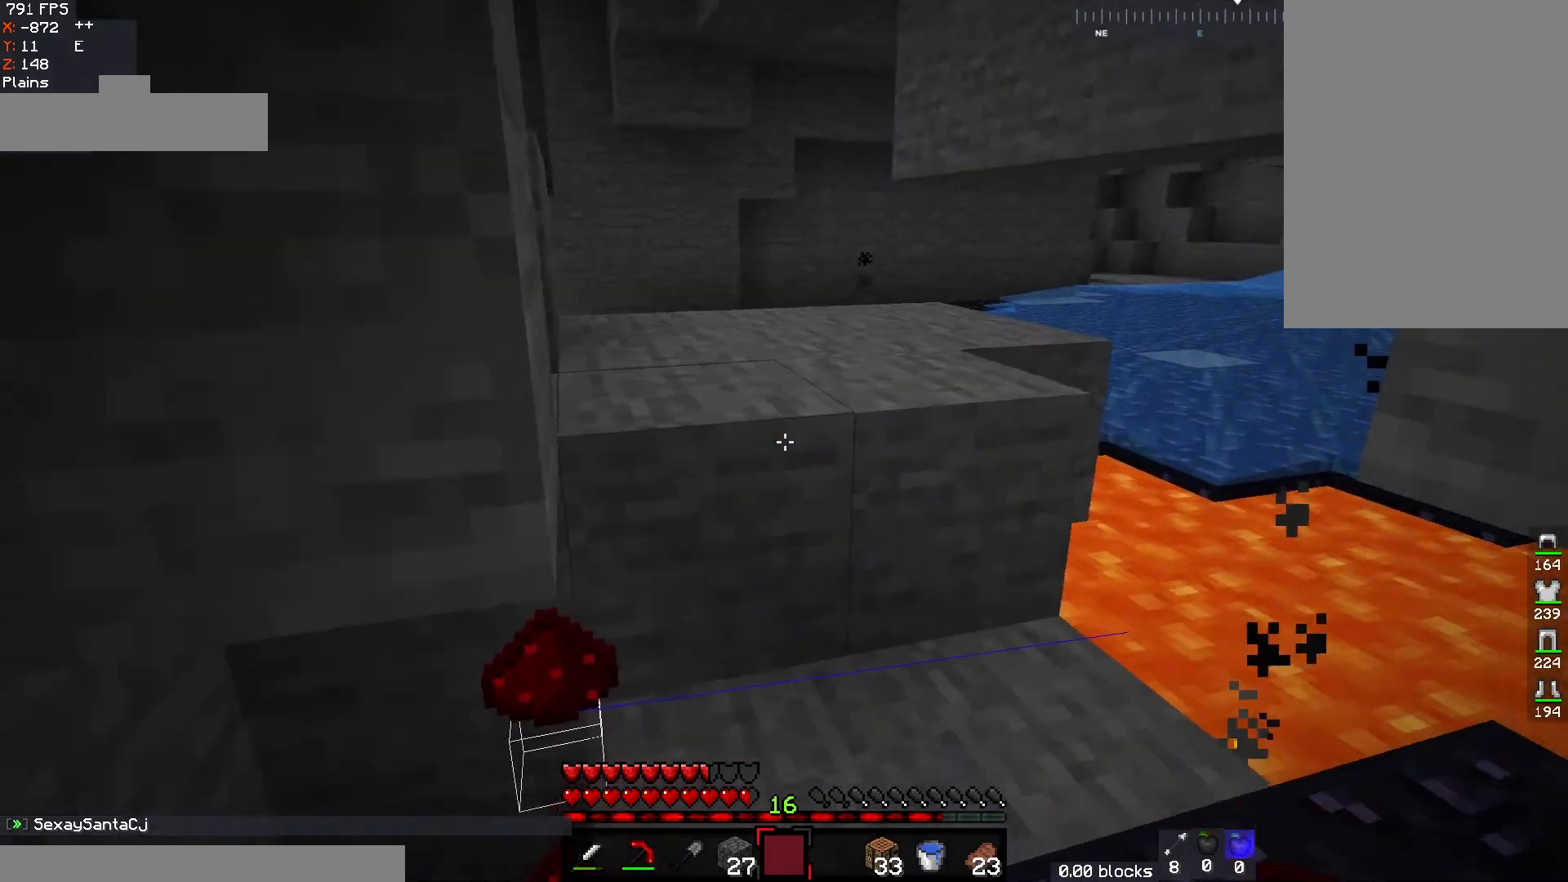
{"keys": ["w"], "mouse": [], "events": [[150, "d", "up"], [250, "space", "down"], [450, "space", "up"]]}
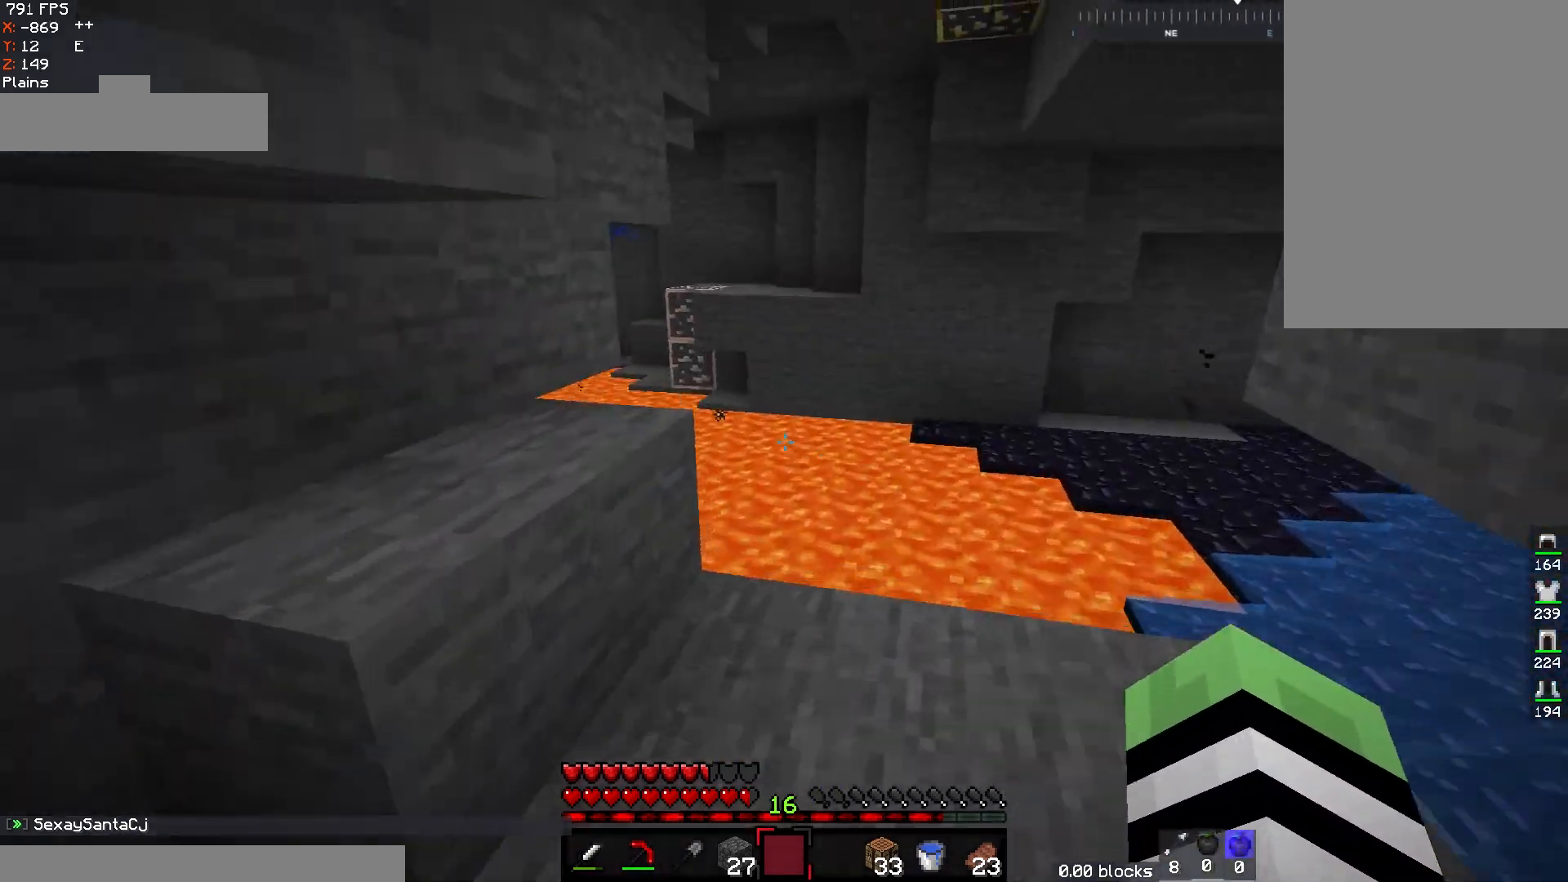
{"keys": [], "mouse": [], "events": [[133, "d", "down"], [283, "d", "up"], [300, "w", "up"]]}
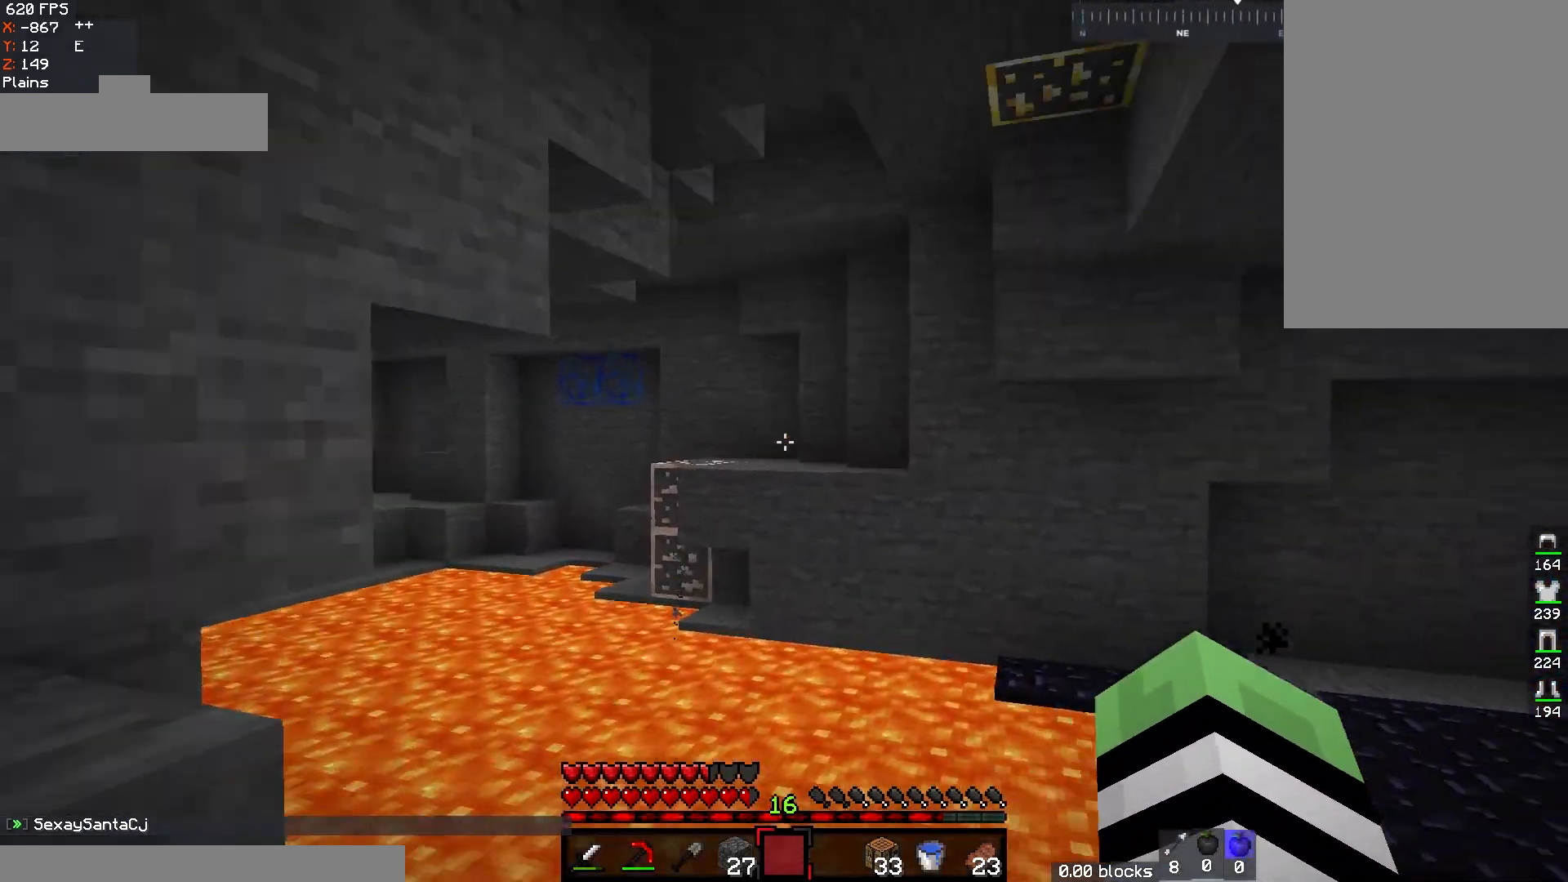
{"keys": ["a"], "mouse": ["right"], "events": [[50, "a", "down"], [500, "mouse_right", "down"]]}
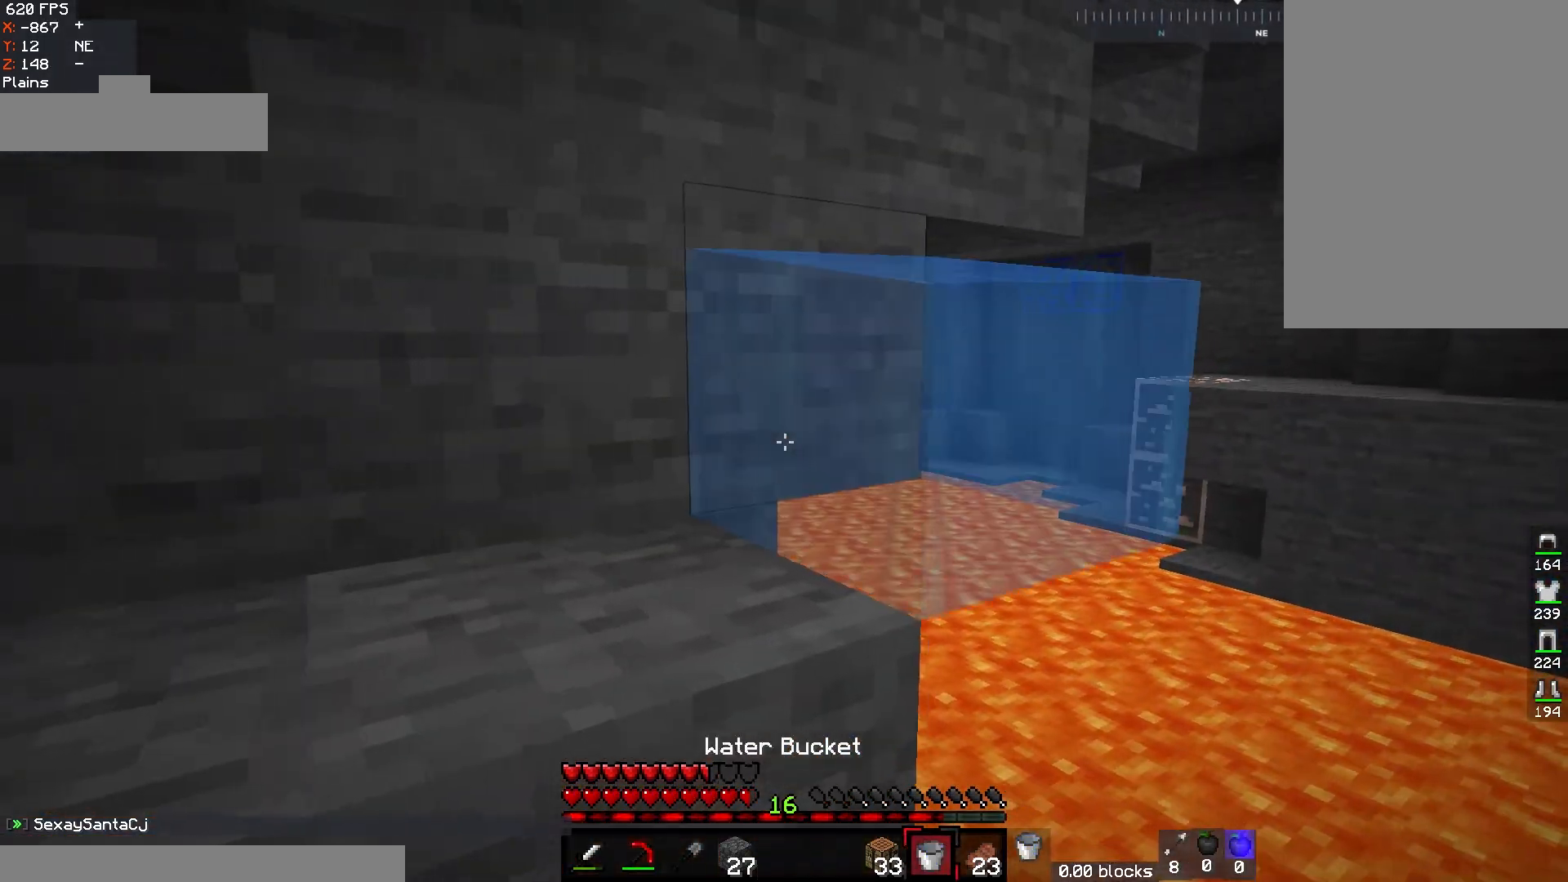
{"keys": ["s"], "mouse": [], "events": [[67, "a", "up"], [133, "mouse_right", "up"], [217, "s", "down"]]}
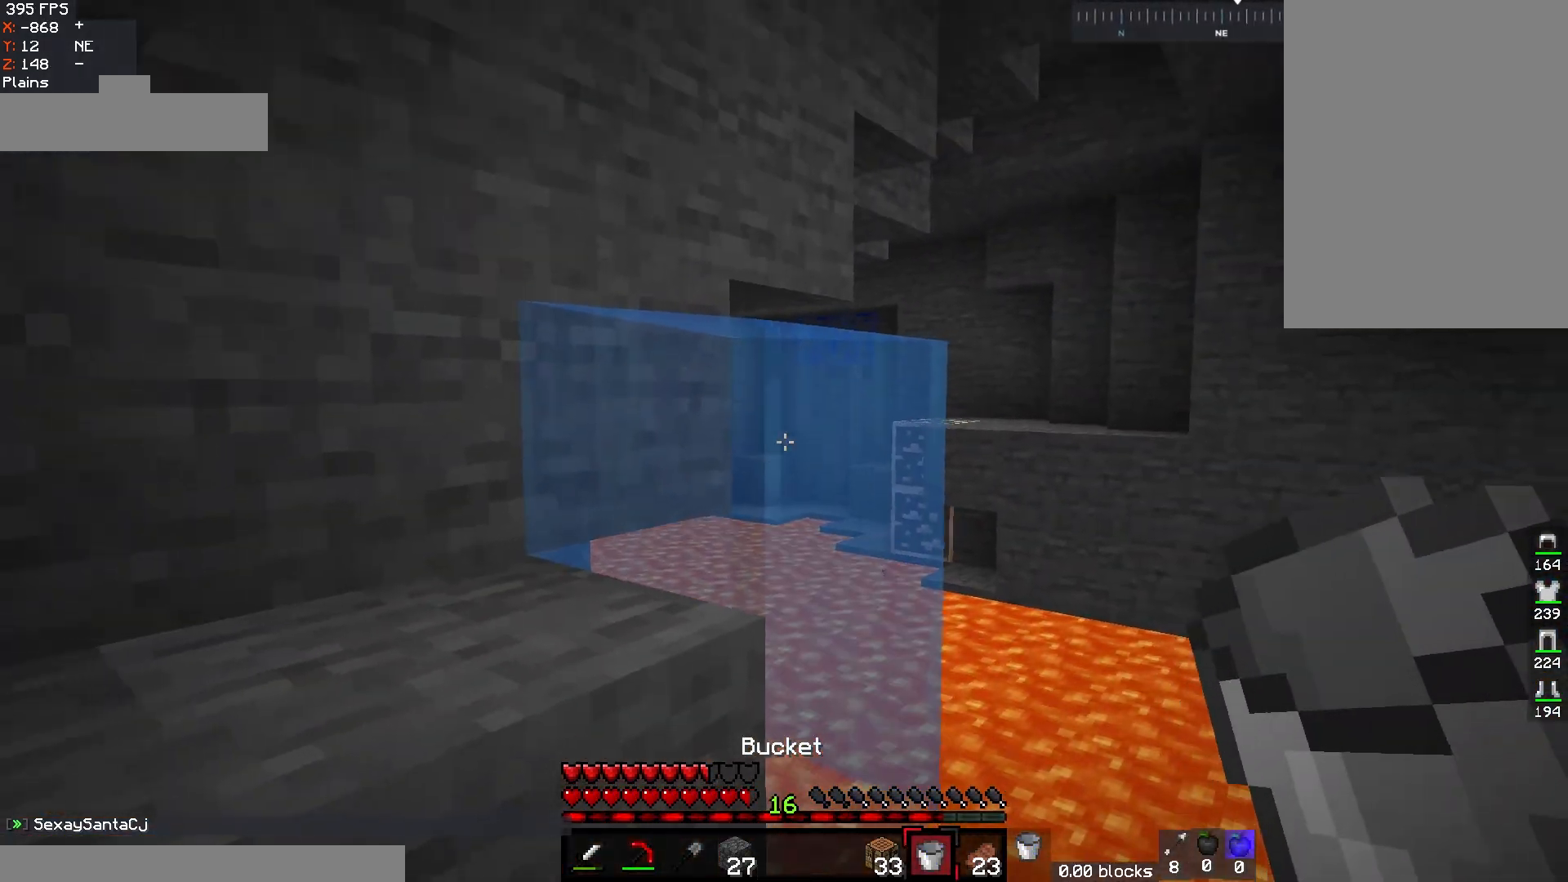
{"keys": ["a", "w"], "mouse": [], "events": [[17, "s", "up"], [133, "mouse_right", "down"], [283, "mouse_right", "up"], [300, "a", "down"], [433, "w", "down"]]}
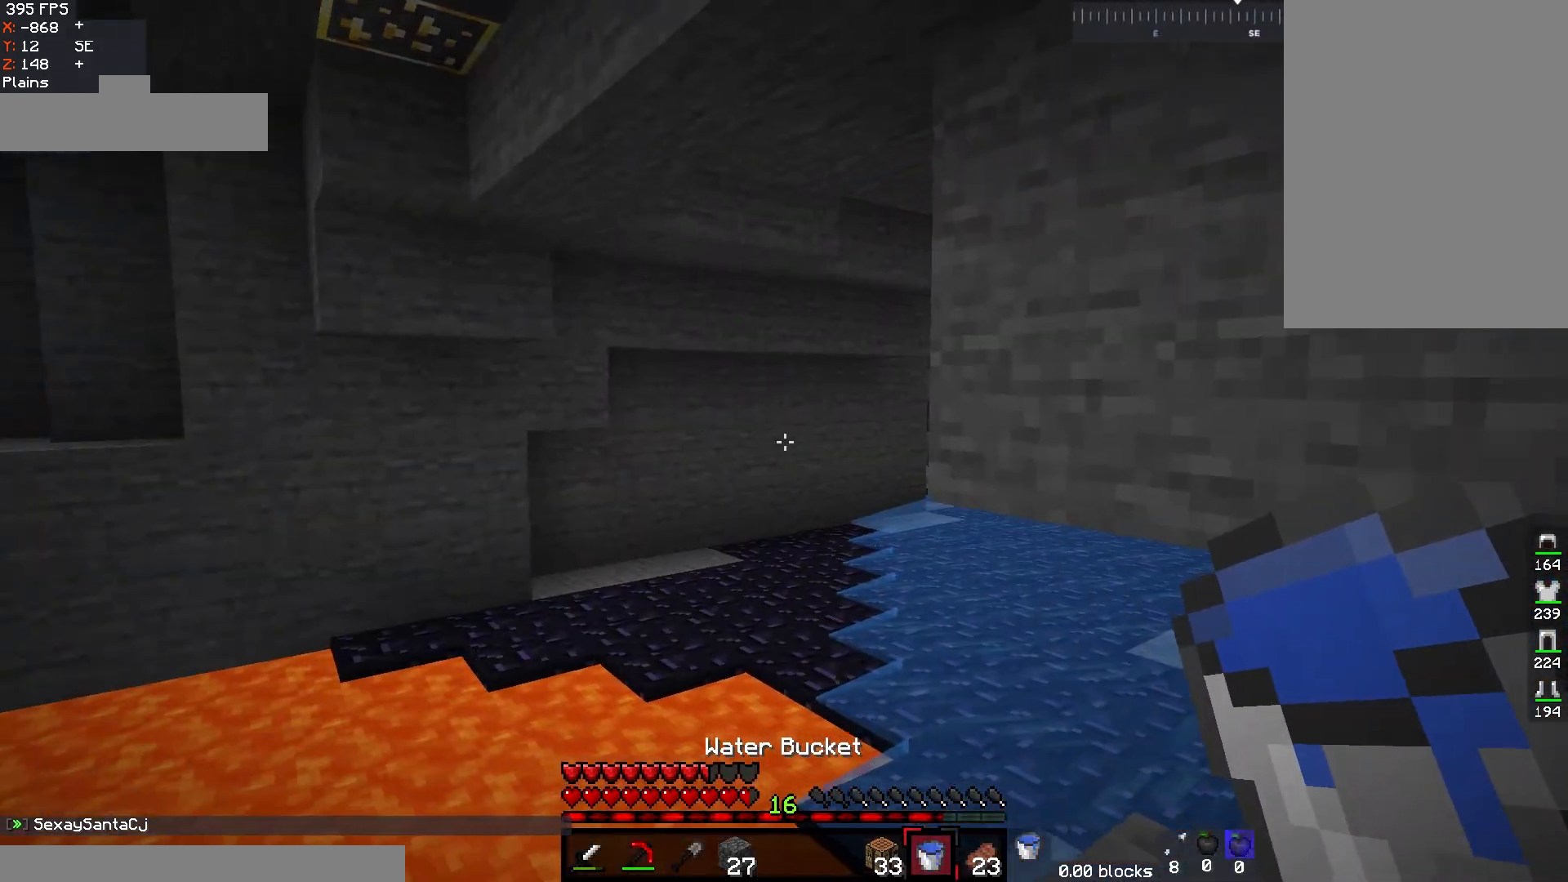
{"keys": ["w"], "mouse": [], "events": [[467, "a", "up"]]}
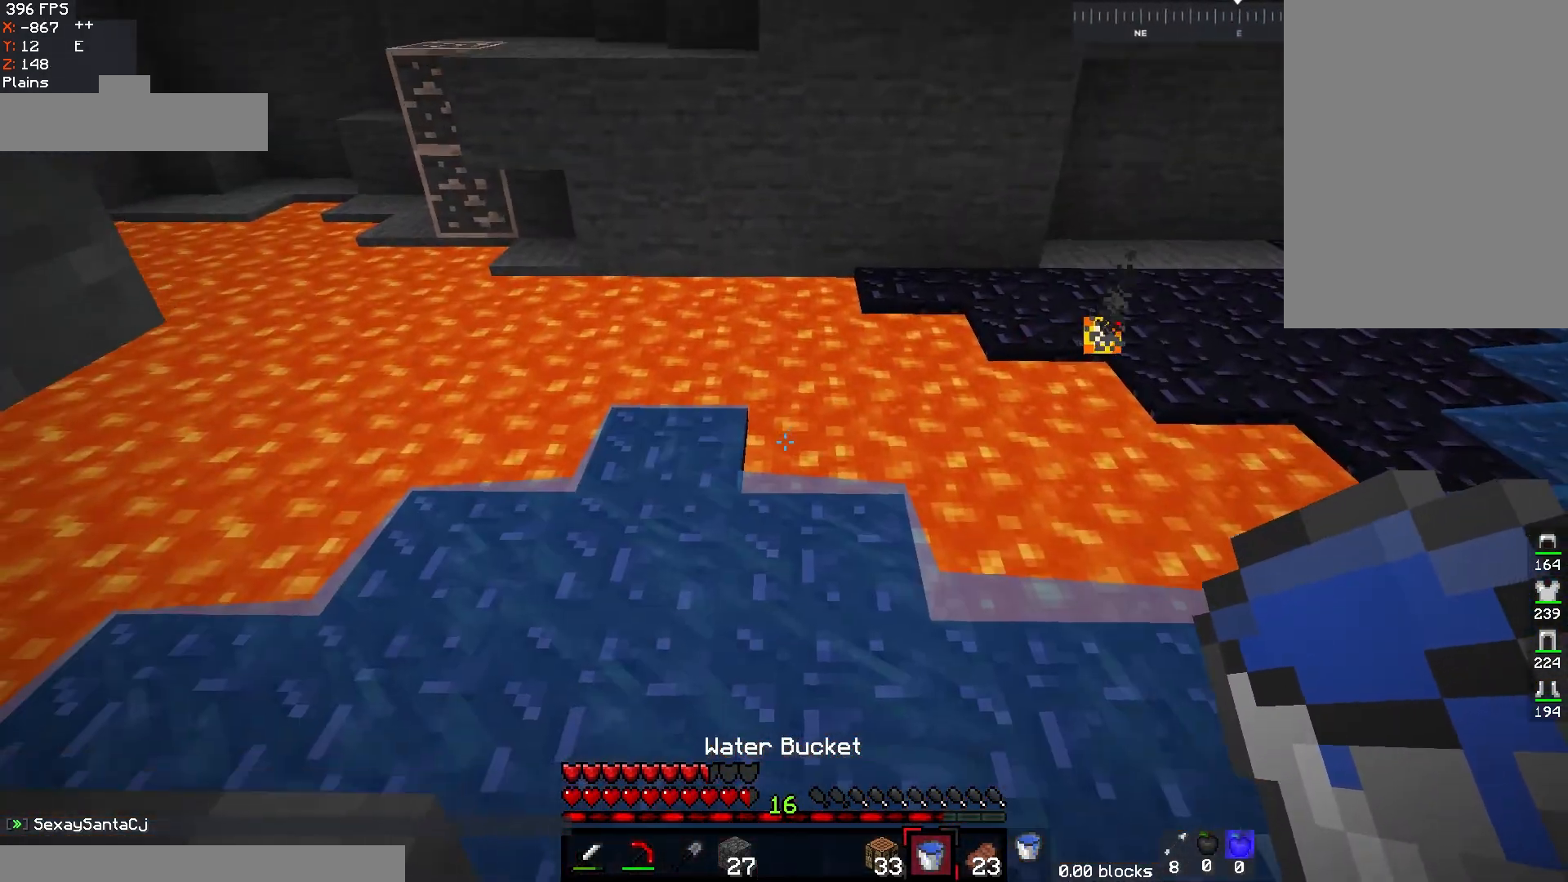
{"keys": ["w"], "mouse": [], "events": [[133, "d", "down"], [200, "mouse_right", "down"], [350, "d", "up"], [367, "mouse_right", "up"]]}
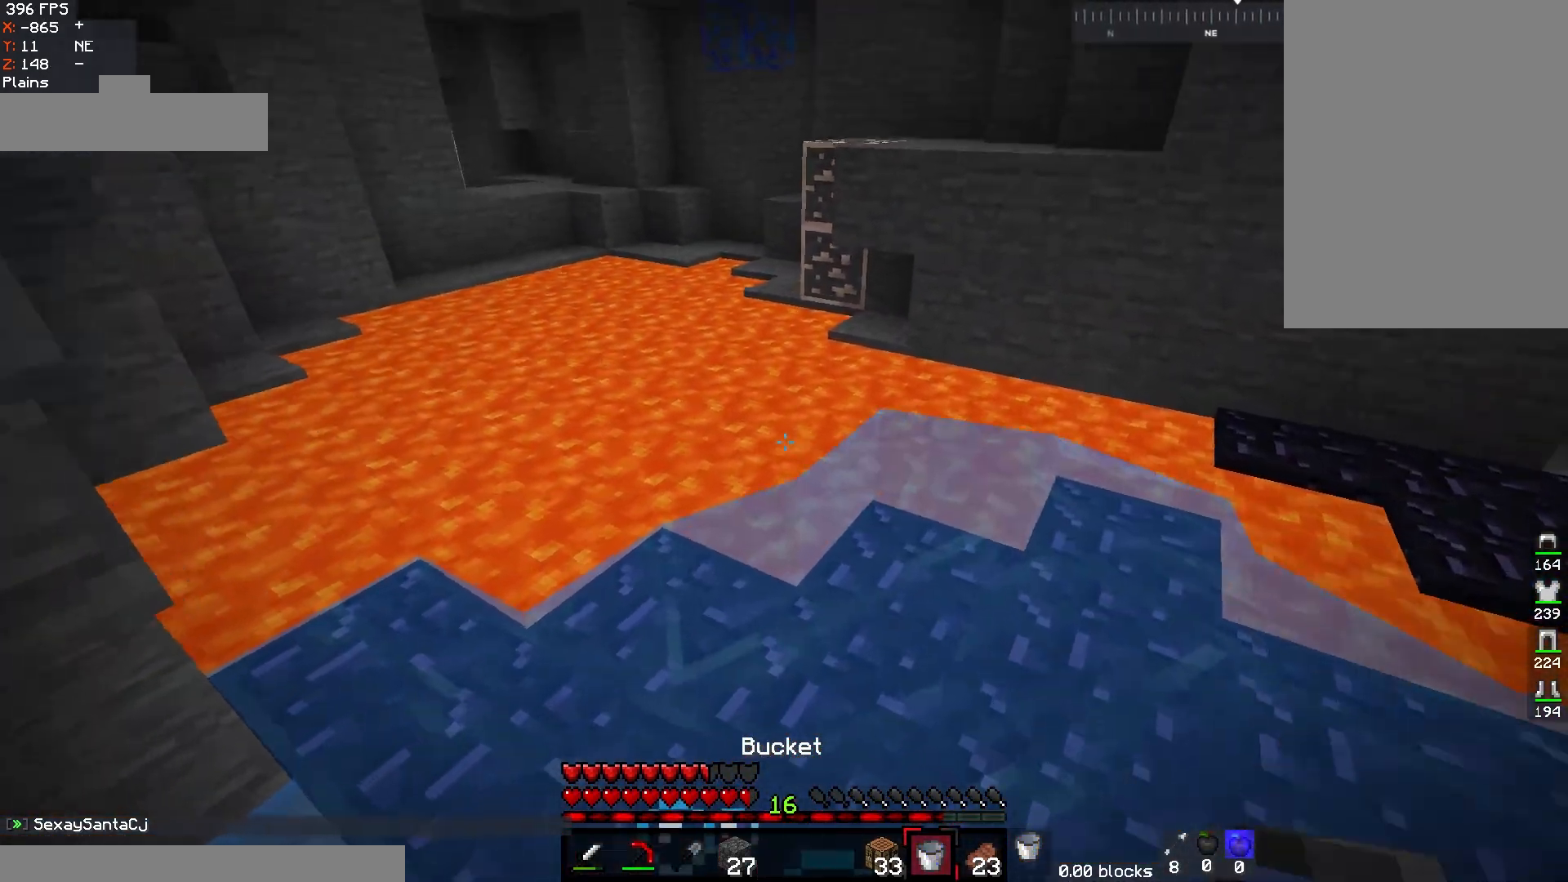
{"keys": ["d", "w"], "mouse": ["right"], "events": [[17, "d", "down"], [183, "d", "up"], [183, "w", "up"], [350, "d", "down"], [383, "mouse_right", "down"], [400, "w", "down"]]}
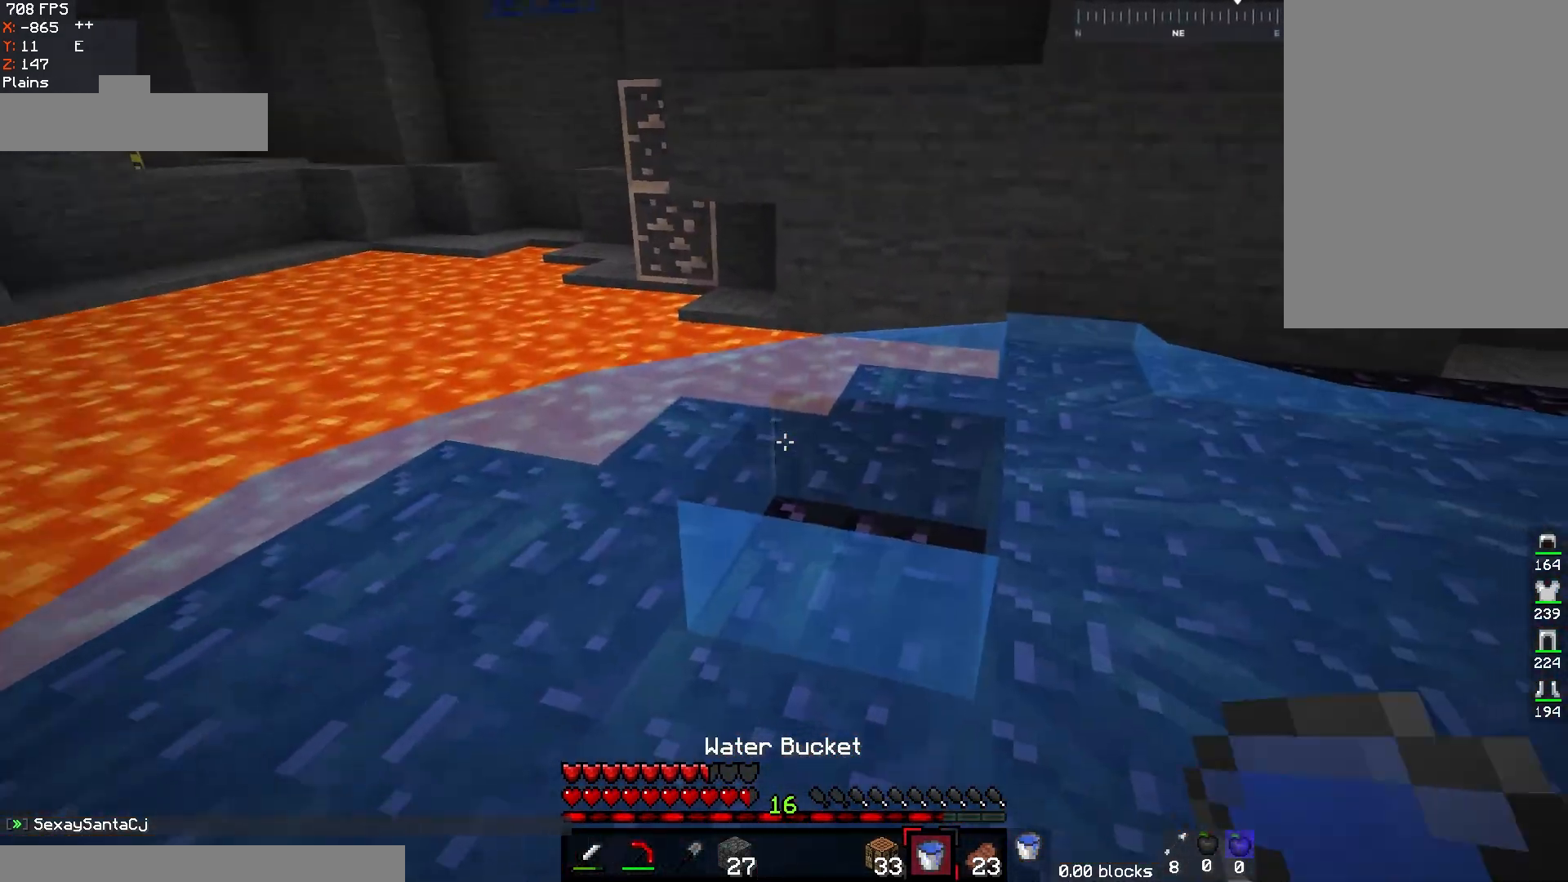
{"keys": ["w"], "mouse": [], "events": [[50, "mouse_right", "up"], [500, "d", "up"]]}
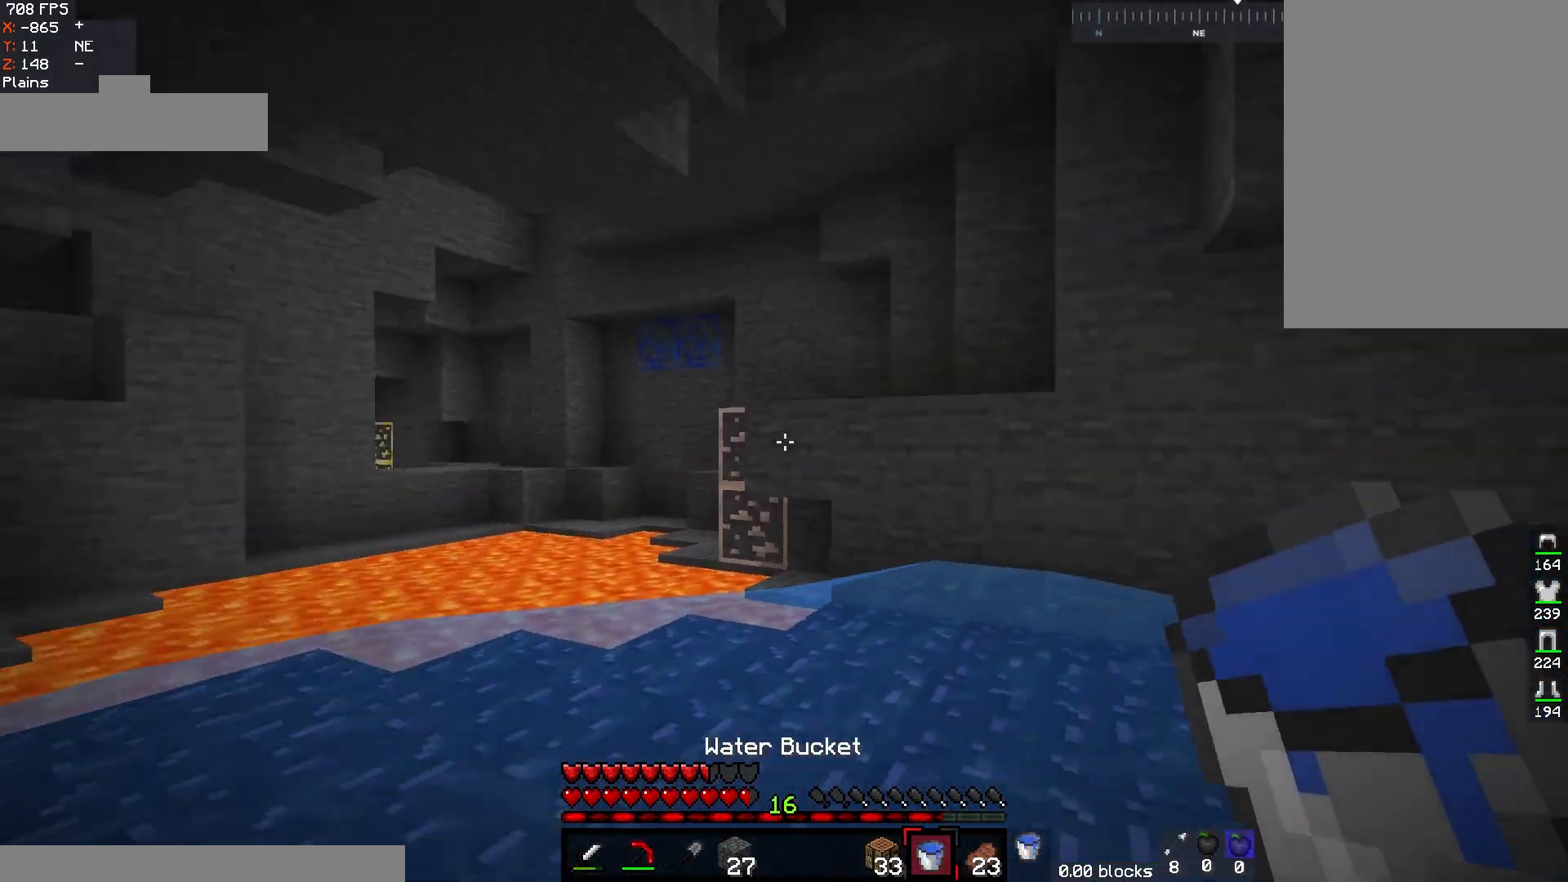
{"keys": ["w"], "mouse": [], "events": []}